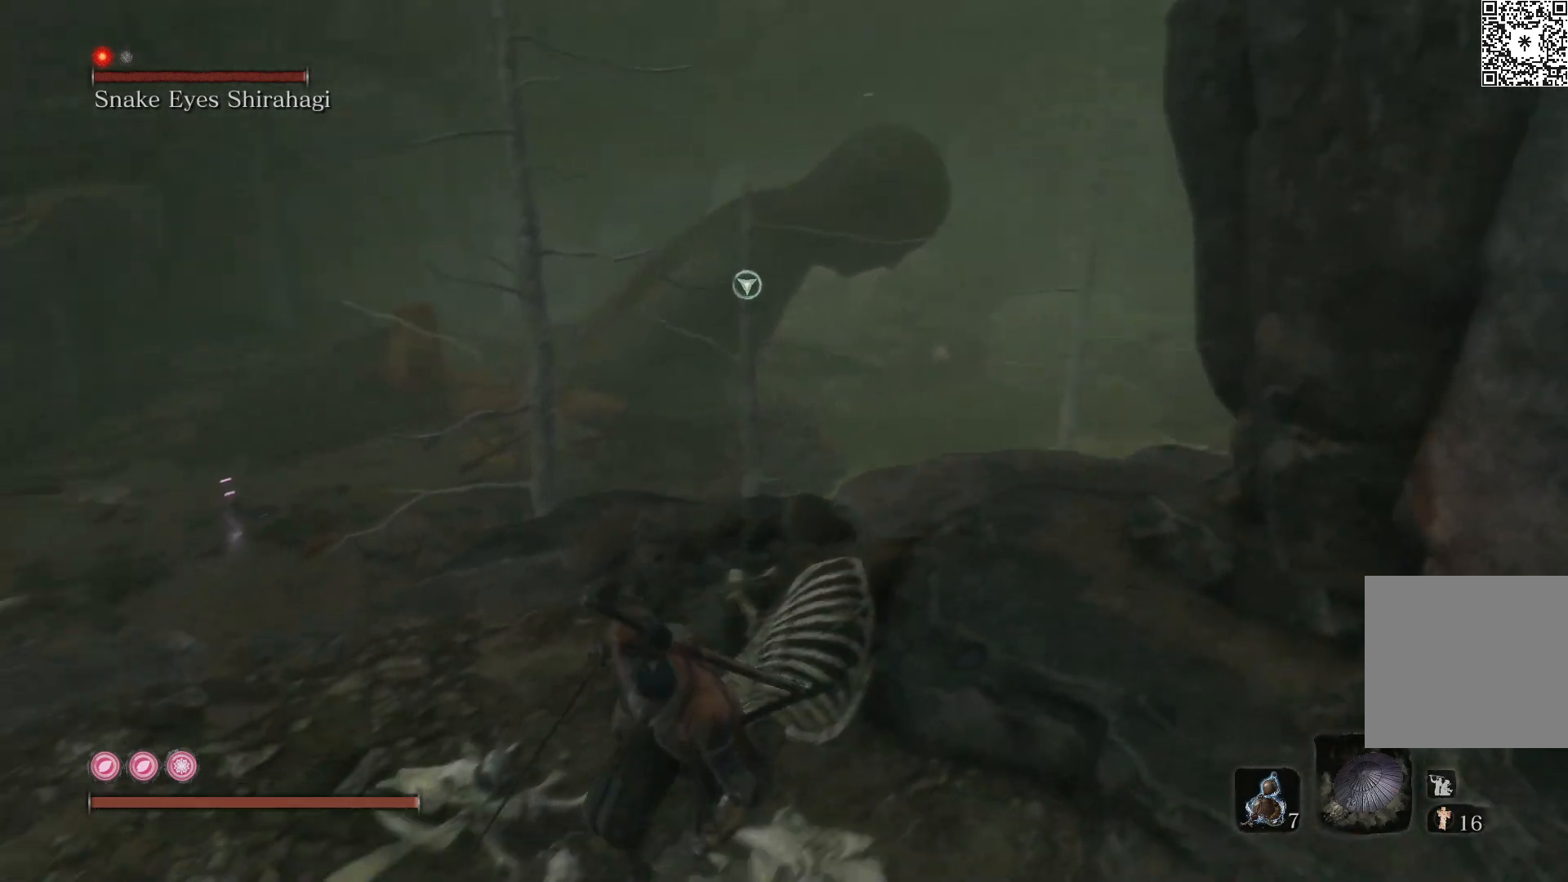
Gameplay with a controller (Xbox layout); each line is a JSON object with the inputs held at the frame after it. "events" lists button and stick changes between this image and that frame as [ms after this image, input, new state], when the widget could be followed in between.
{"buttons": [], "left_stick": "up", "right_stick": "center", "events": [[200, "left_stick", "right"], [367, "left_stick", "up"]]}
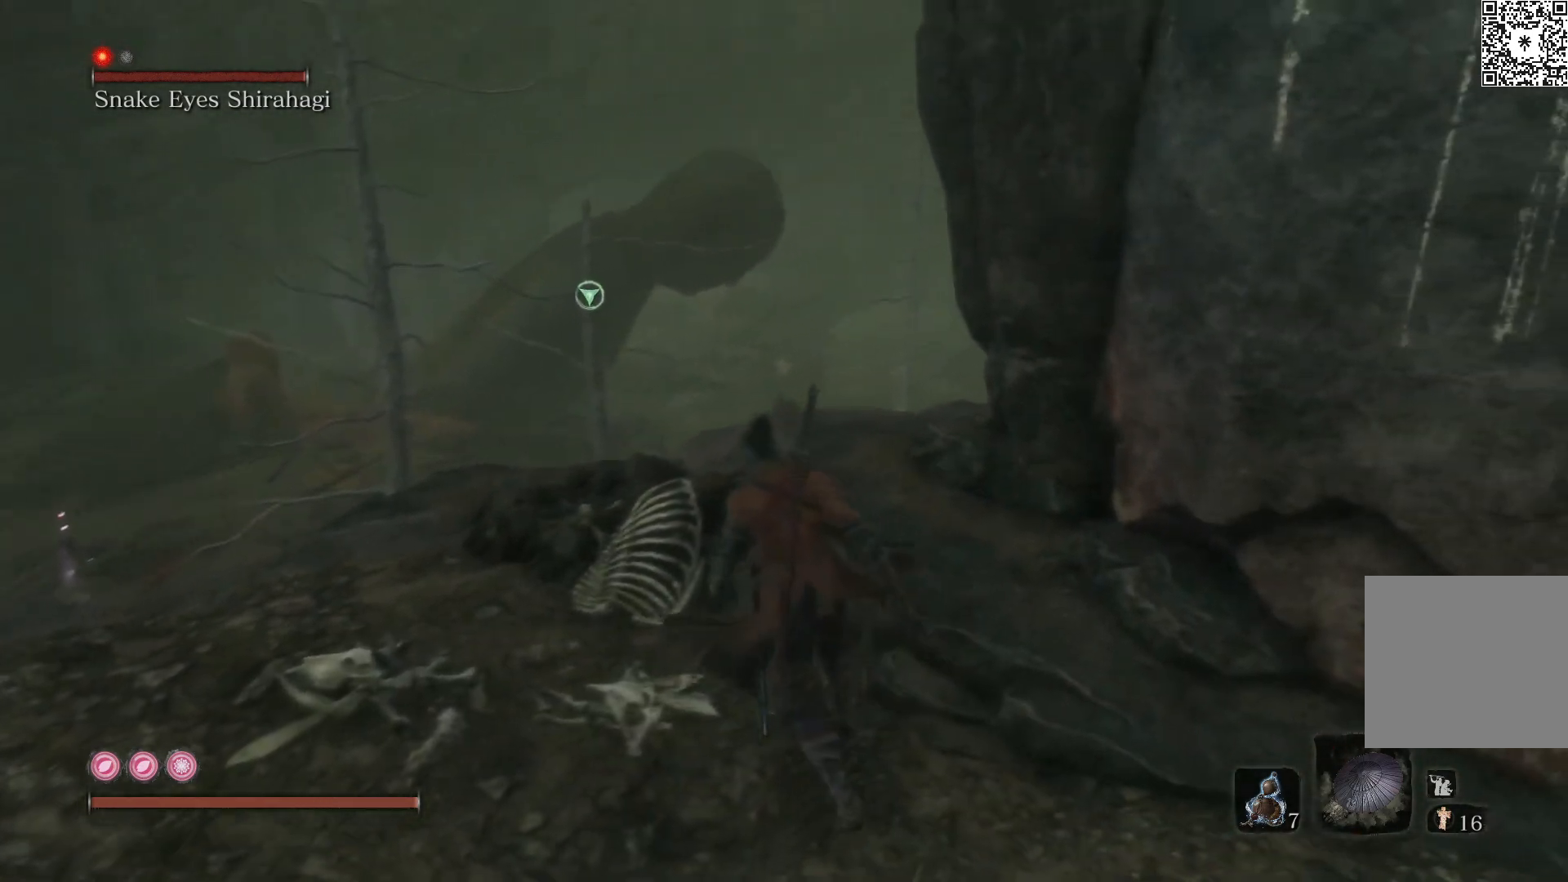
{"buttons": [], "left_stick": "center", "right_stick": "down-right", "events": [[200, "right_stick", "down-right"], [417, "left_stick", "center"]]}
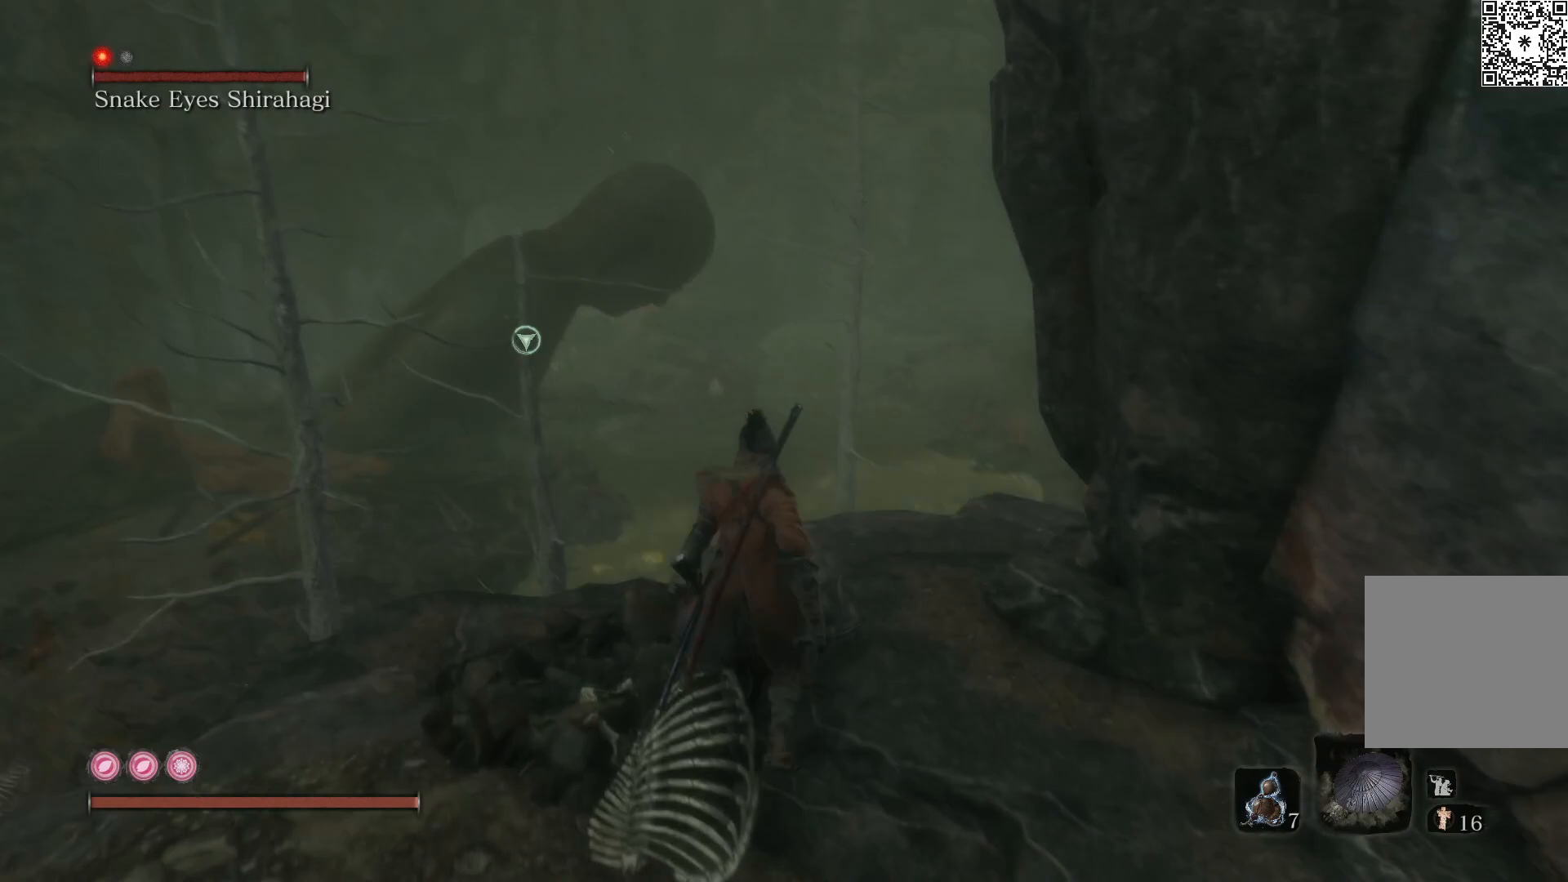
{"buttons": [], "left_stick": "down-right", "right_stick": "center", "events": [[100, "right_stick", "center"], [367, "left_stick", "down"], [500, "left_stick", "down-right"]]}
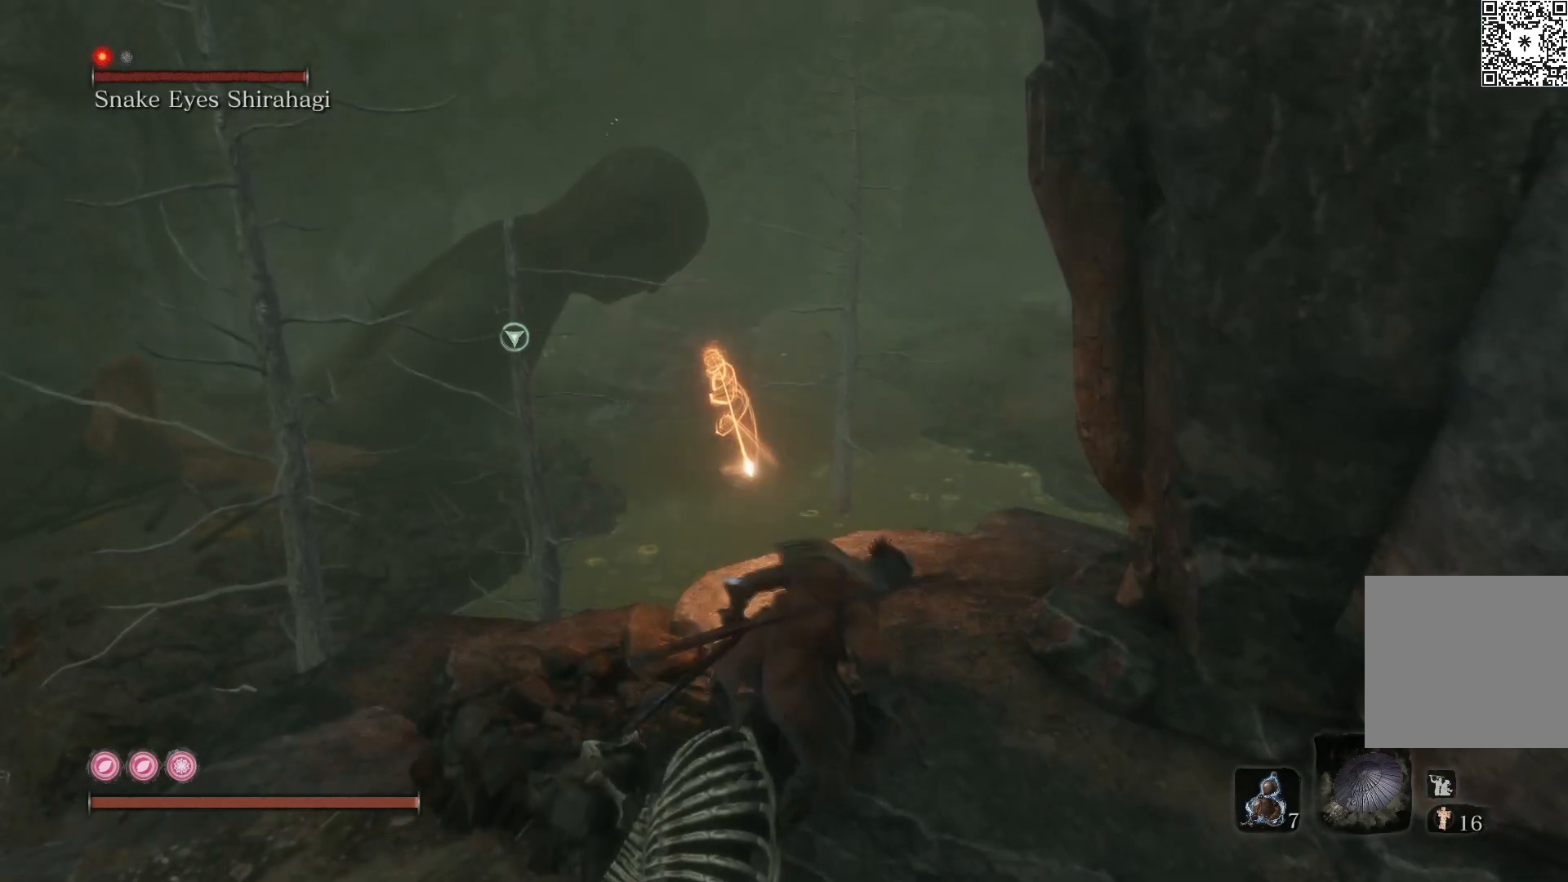
{"buttons": [], "left_stick": "center", "right_stick": "left", "events": [[383, "left_stick", "right"], [500, "left_stick", "center"], [500, "right_stick", "left"]]}
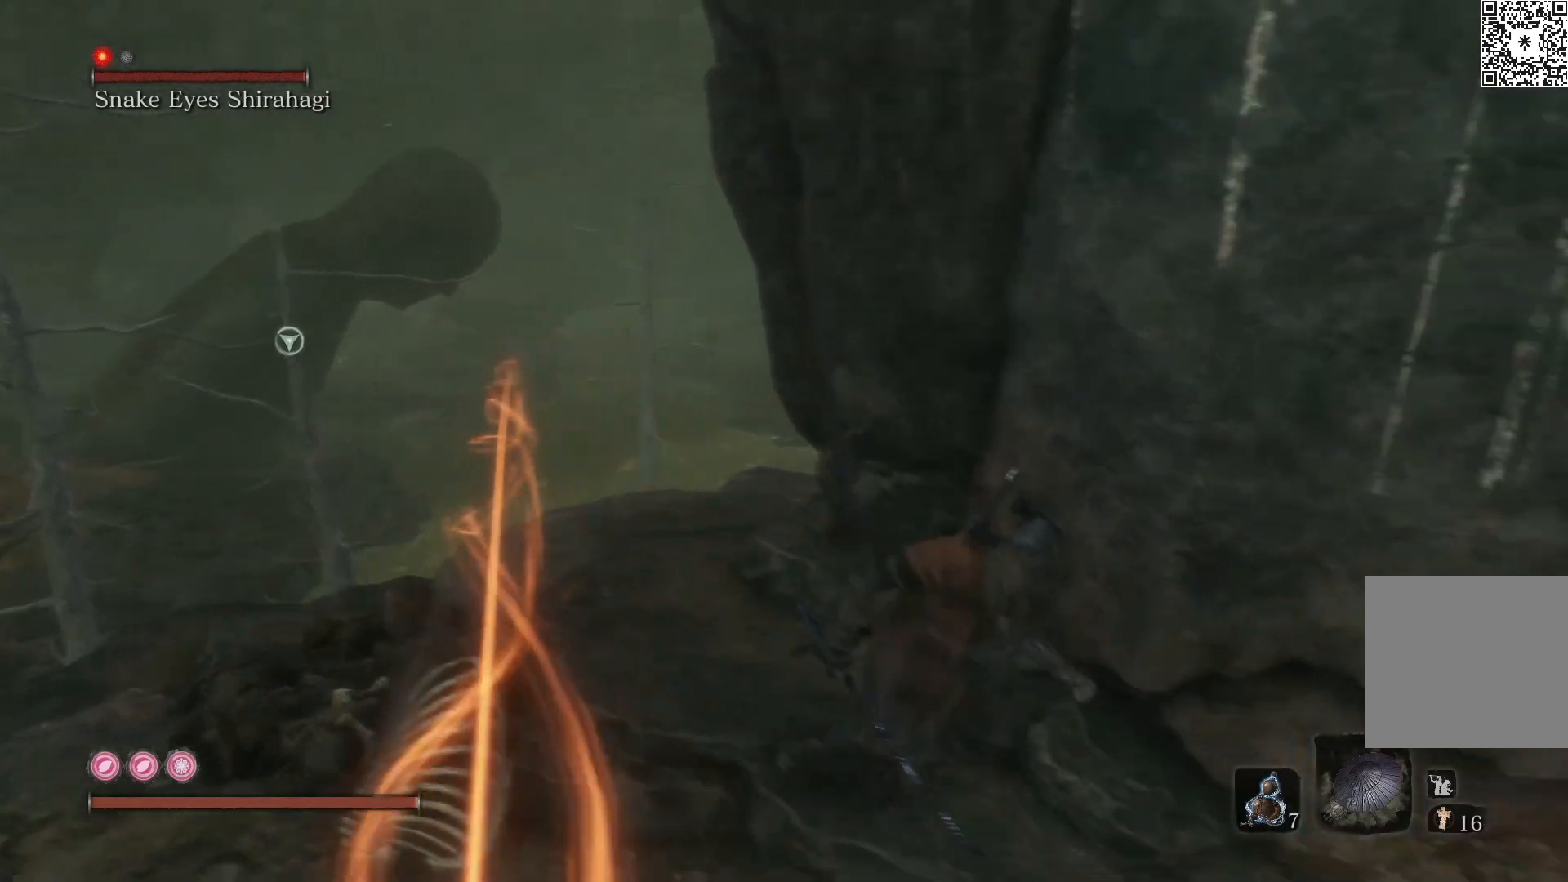
{"buttons": [], "left_stick": "center", "right_stick": "center", "events": [[33, "left_stick", "left"], [133, "right_stick", "center"], [350, "left_stick", "center"]]}
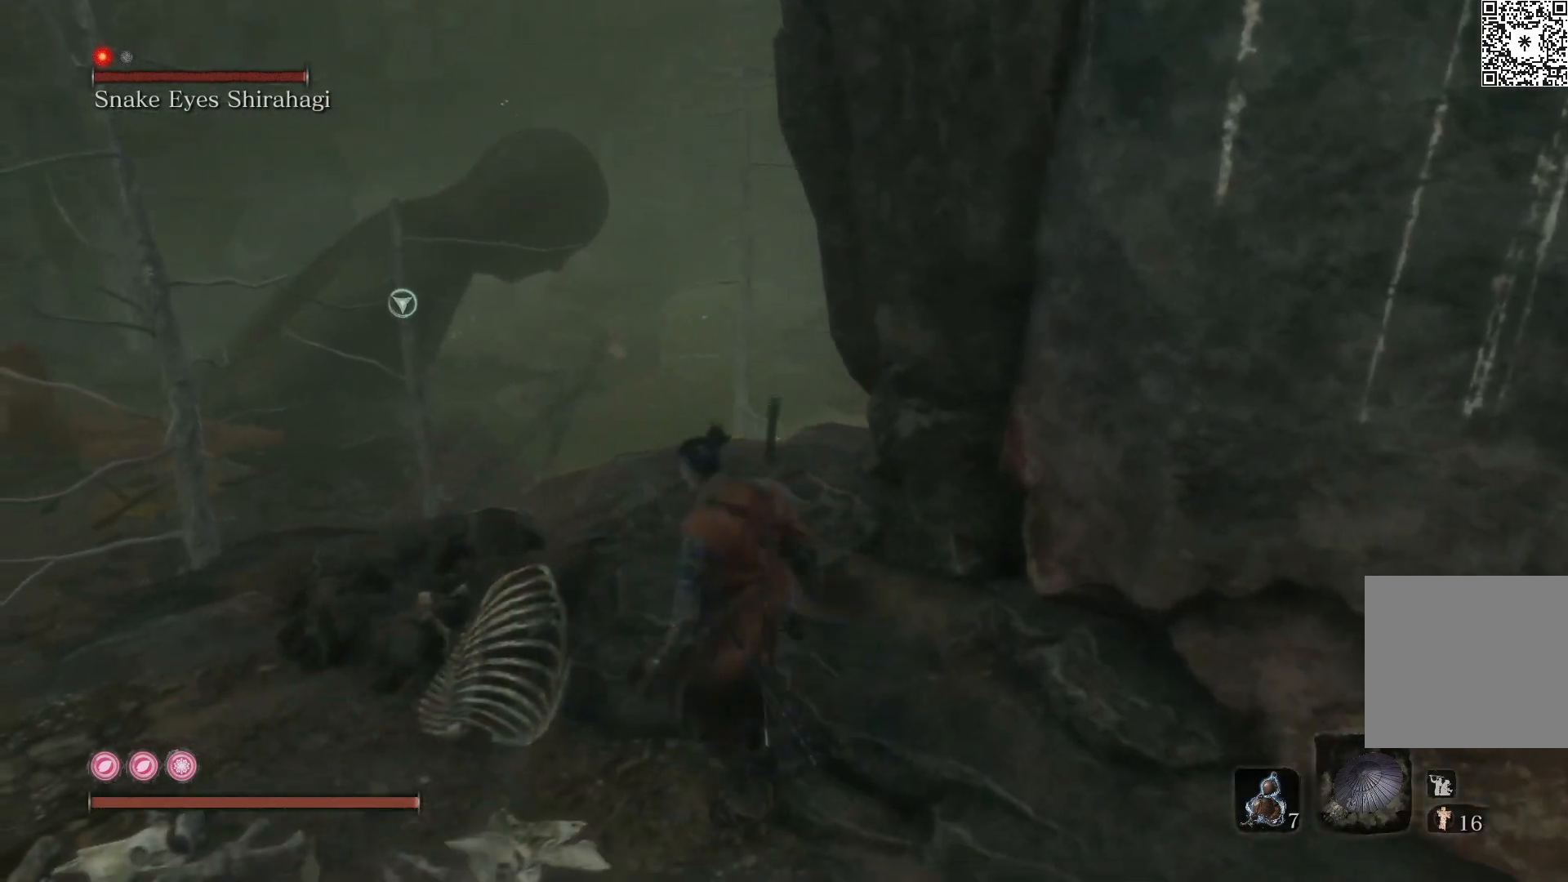
{"buttons": [], "left_stick": "left", "right_stick": "center", "events": [[83, "left_stick", "down-left"], [300, "left_stick", "left"]]}
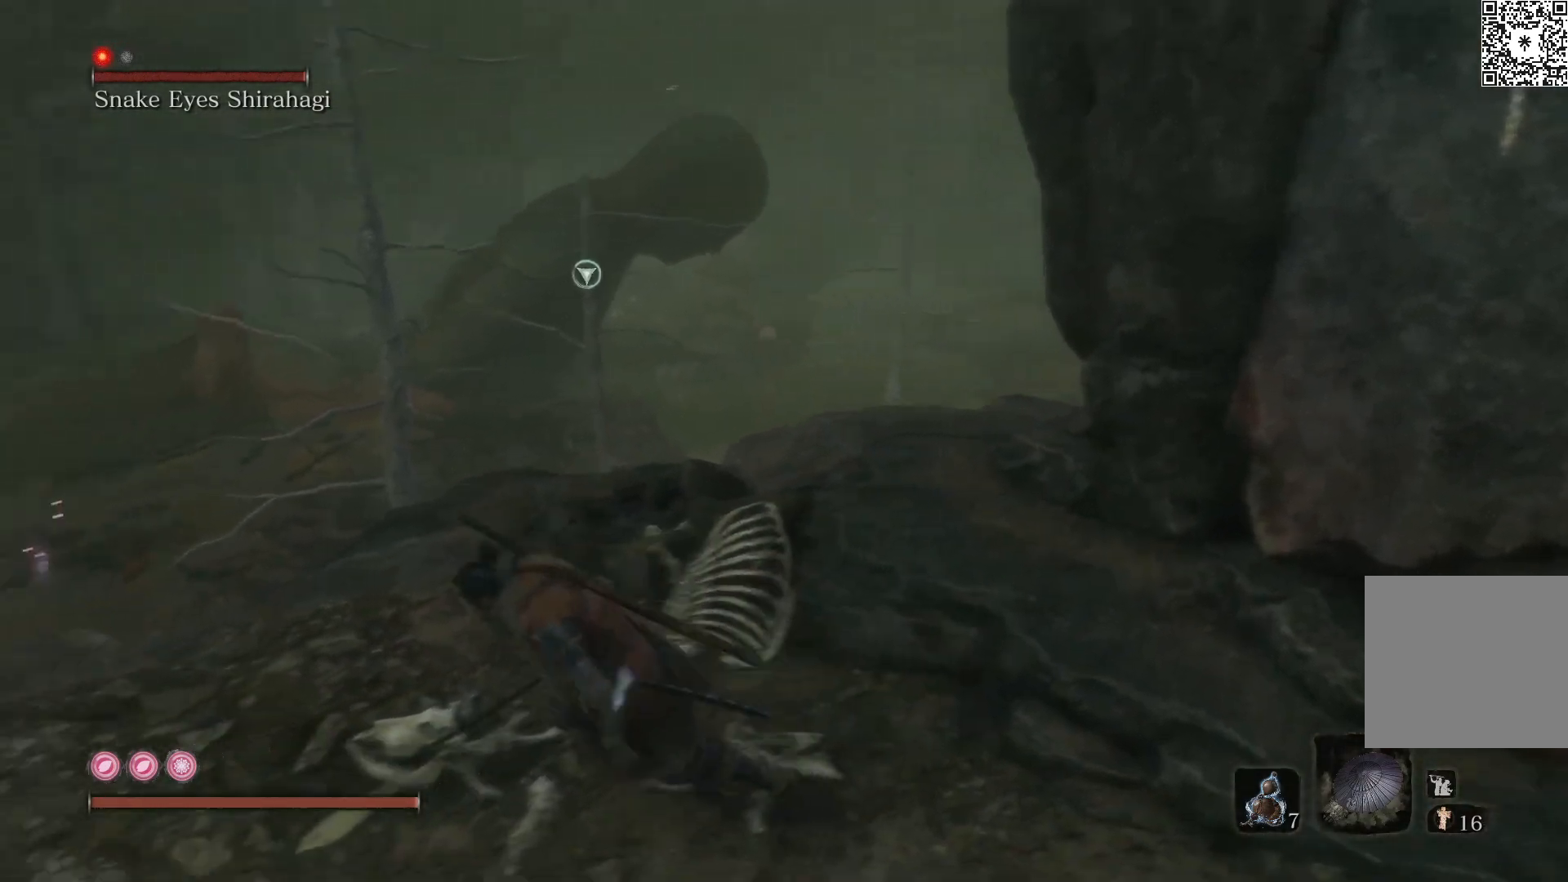
{"buttons": [], "left_stick": "right", "right_stick": "center", "events": [[50, "left_stick", "center"], [200, "left_stick", "down"], [400, "left_stick", "right"]]}
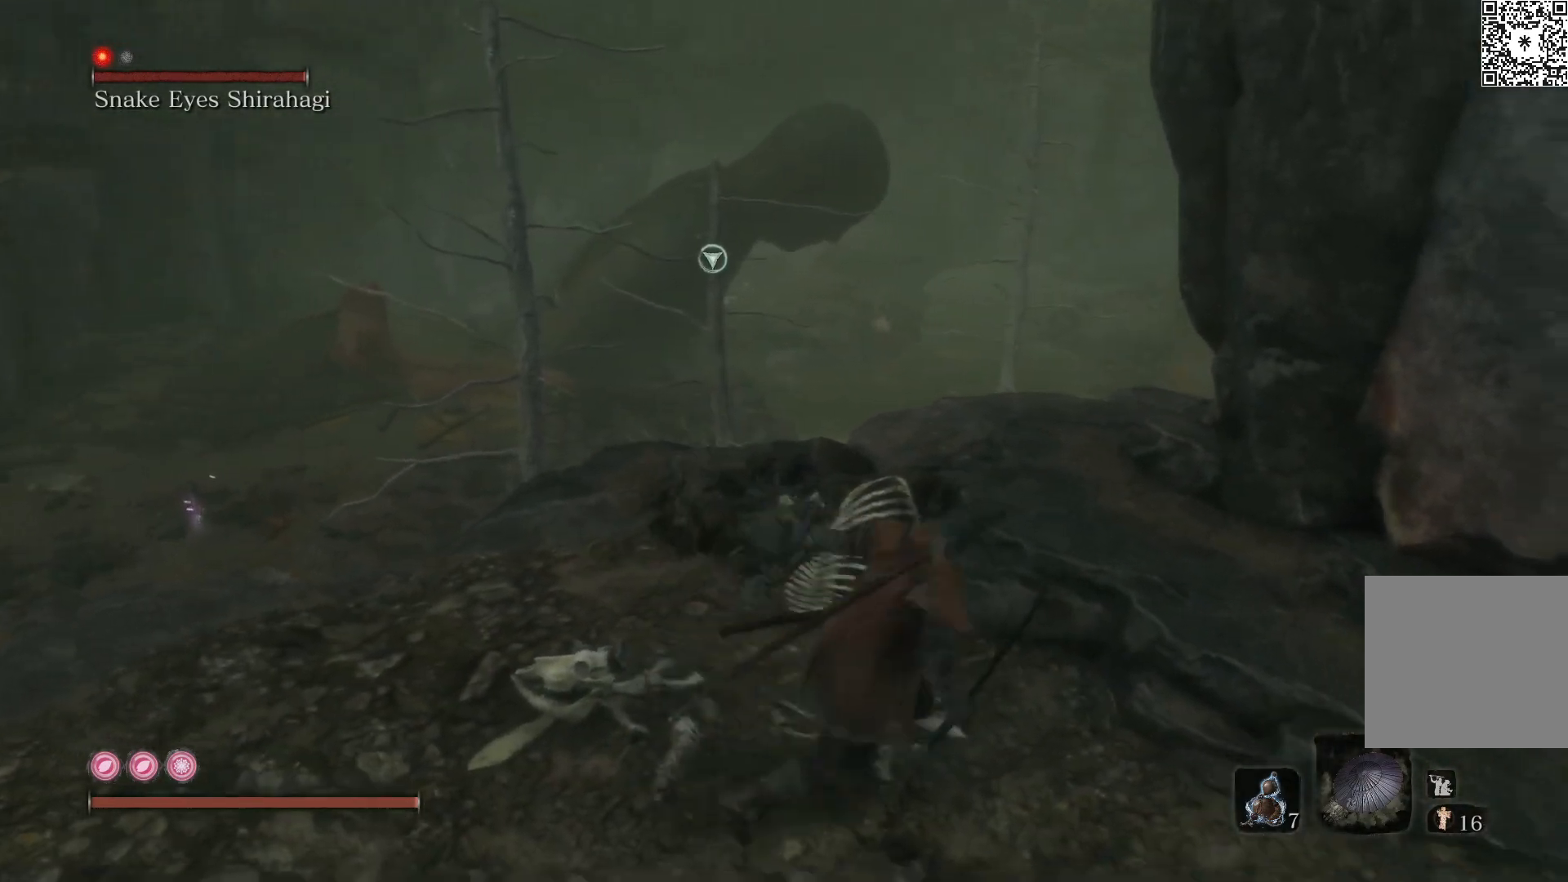
{"buttons": [], "left_stick": "down-left", "right_stick": "center", "events": [[100, "left_stick", "up-right"], [267, "left_stick", "up-left"], [417, "left_stick", "down-left"]]}
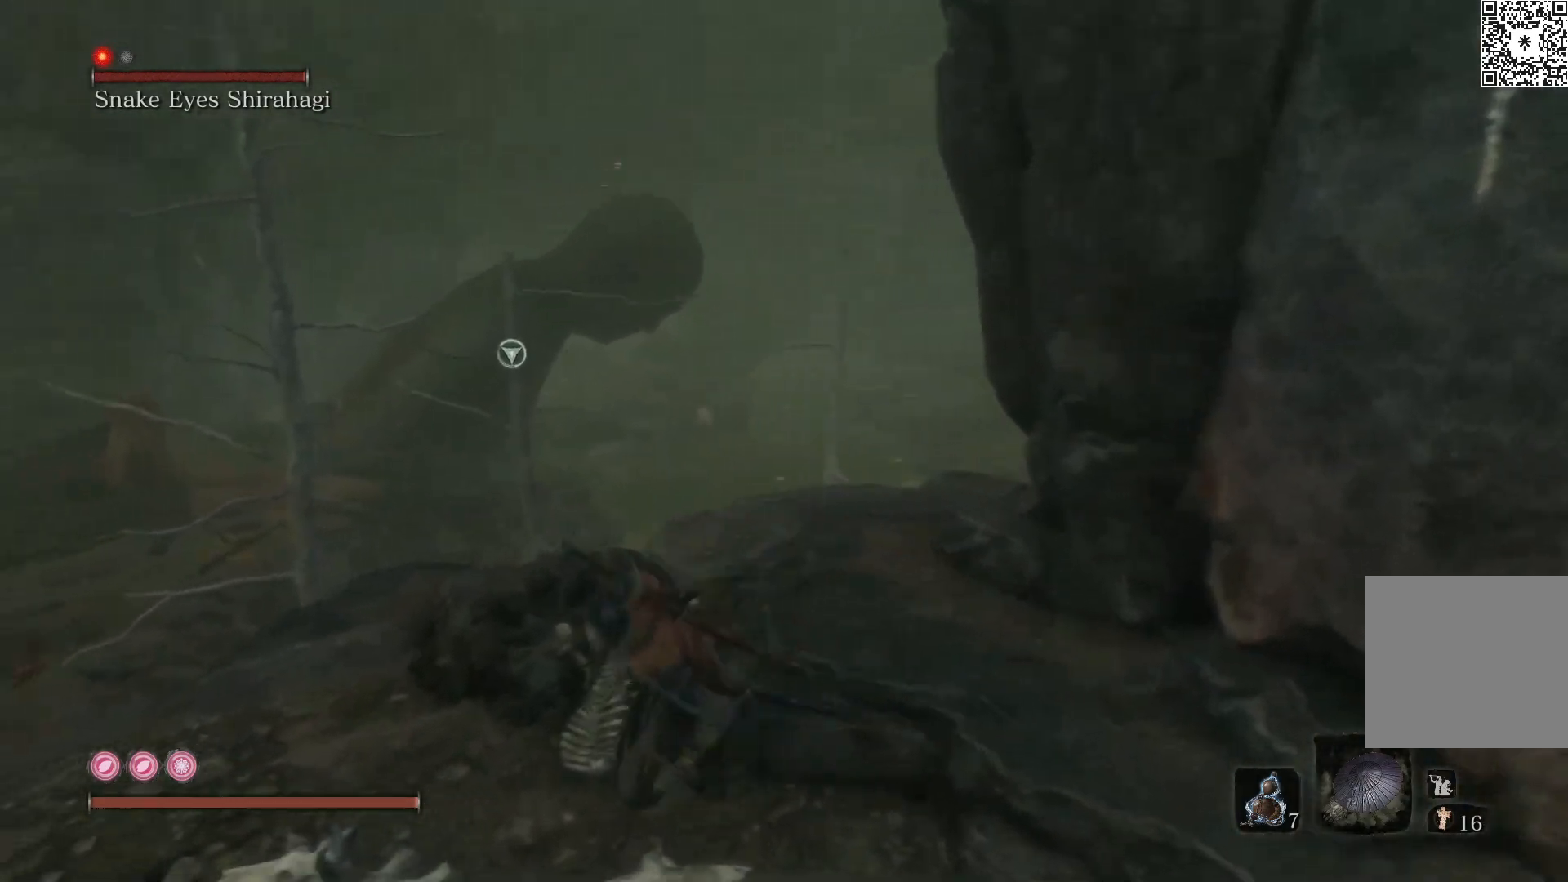
{"buttons": [], "left_stick": "right", "right_stick": "center", "events": [[233, "left_stick", "down"], [433, "left_stick", "right"]]}
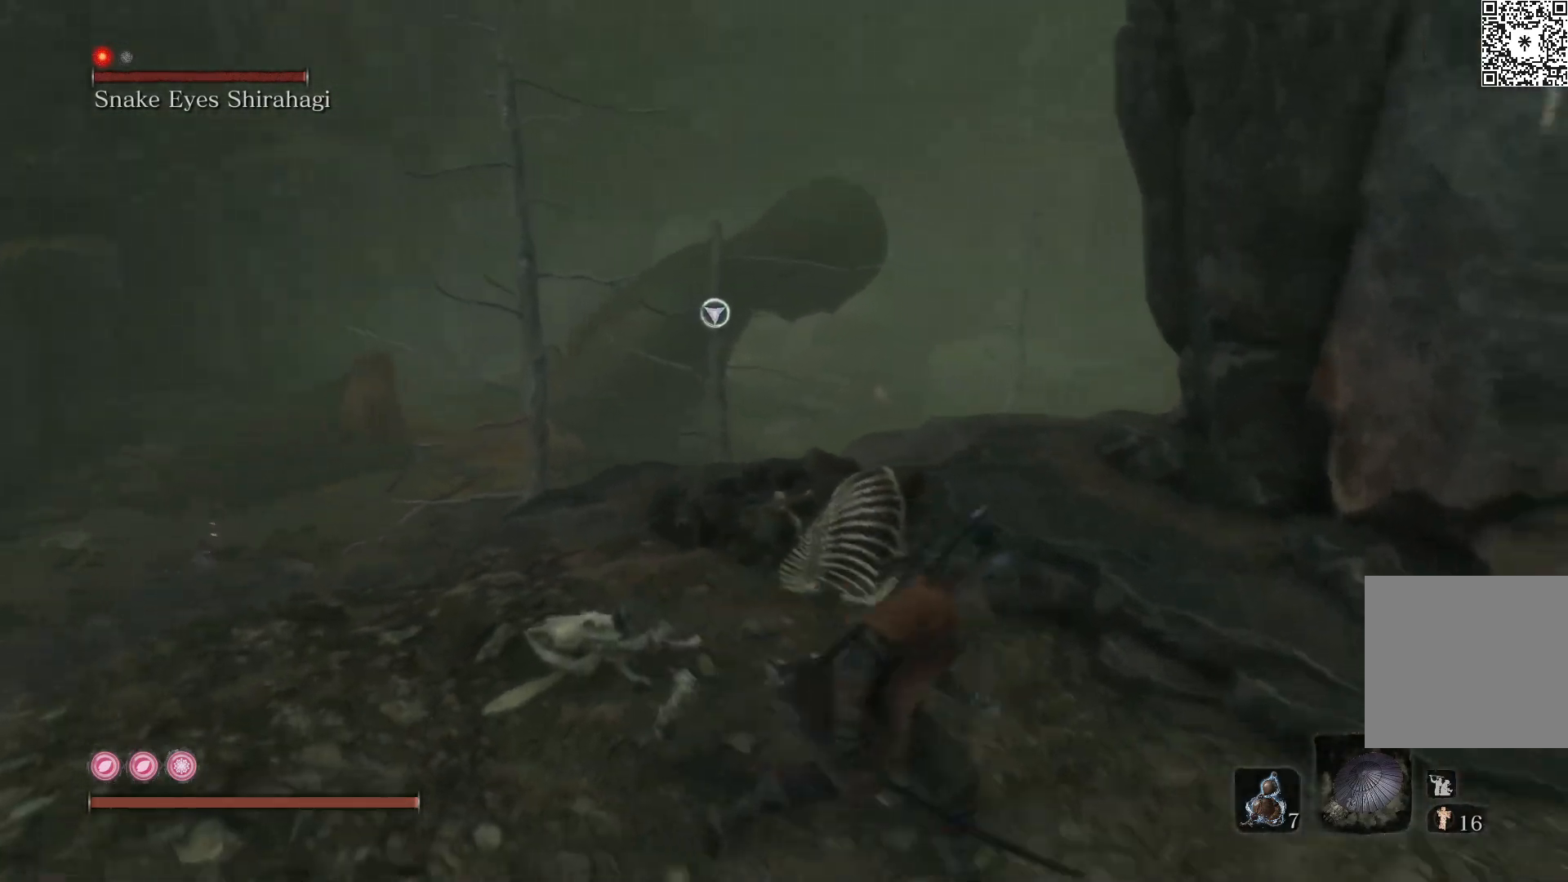
{"buttons": [], "left_stick": "up-left", "right_stick": "down", "events": [[117, "left_stick", "up-right"], [267, "left_stick", "up"], [317, "right_stick", "down"], [383, "left_stick", "up-left"]]}
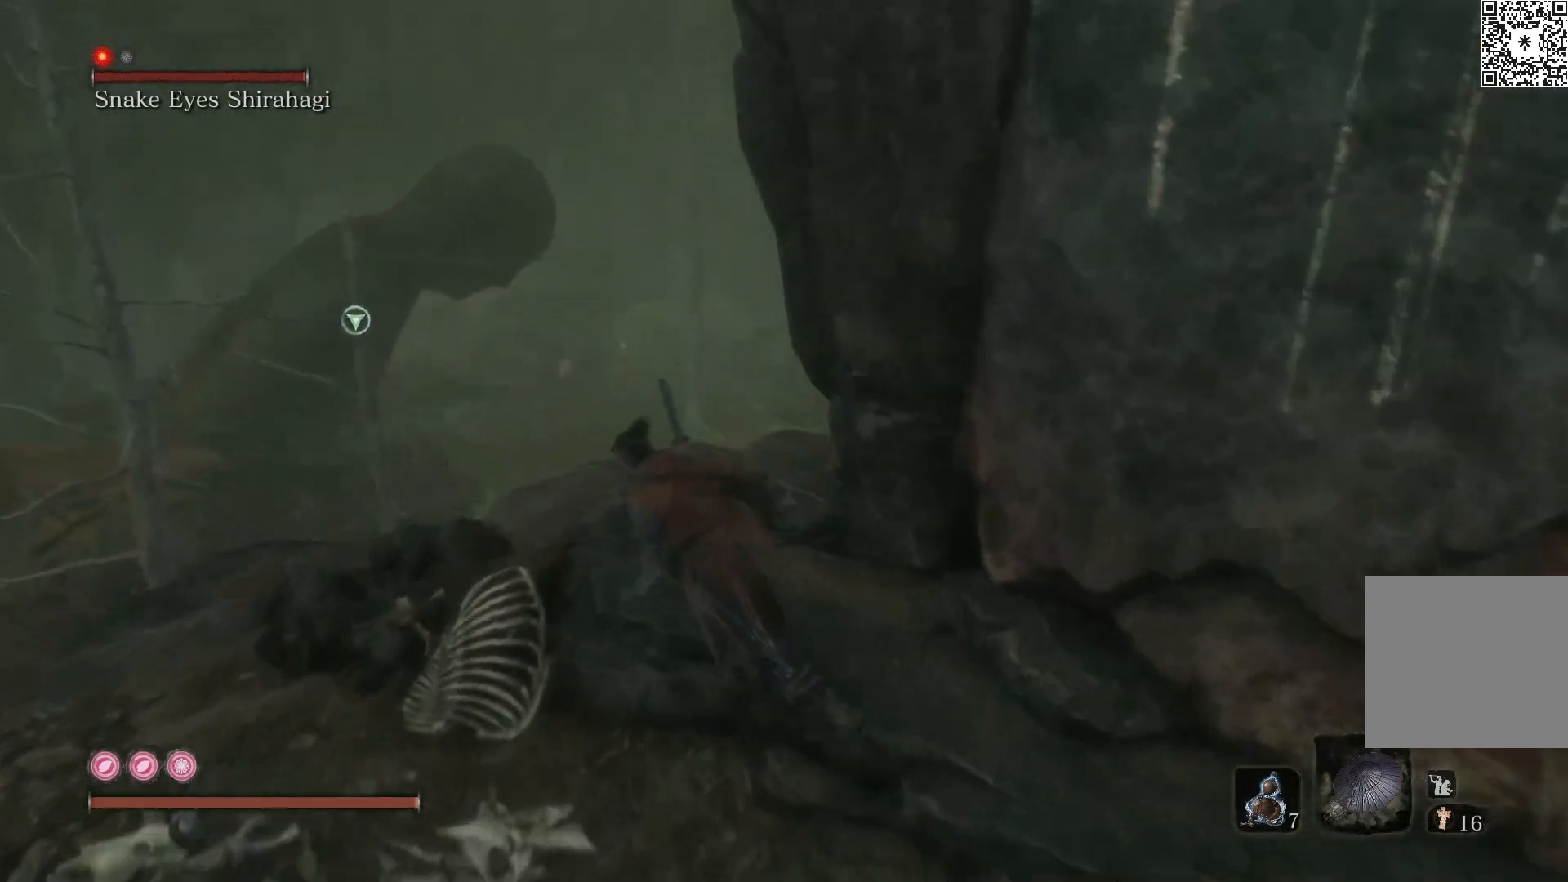
{"buttons": [], "left_stick": "down", "right_stick": "down-right", "events": [[17, "left_stick", "left"], [233, "left_stick", "down-left"], [300, "right_stick", "down-right"], [417, "left_stick", "down"]]}
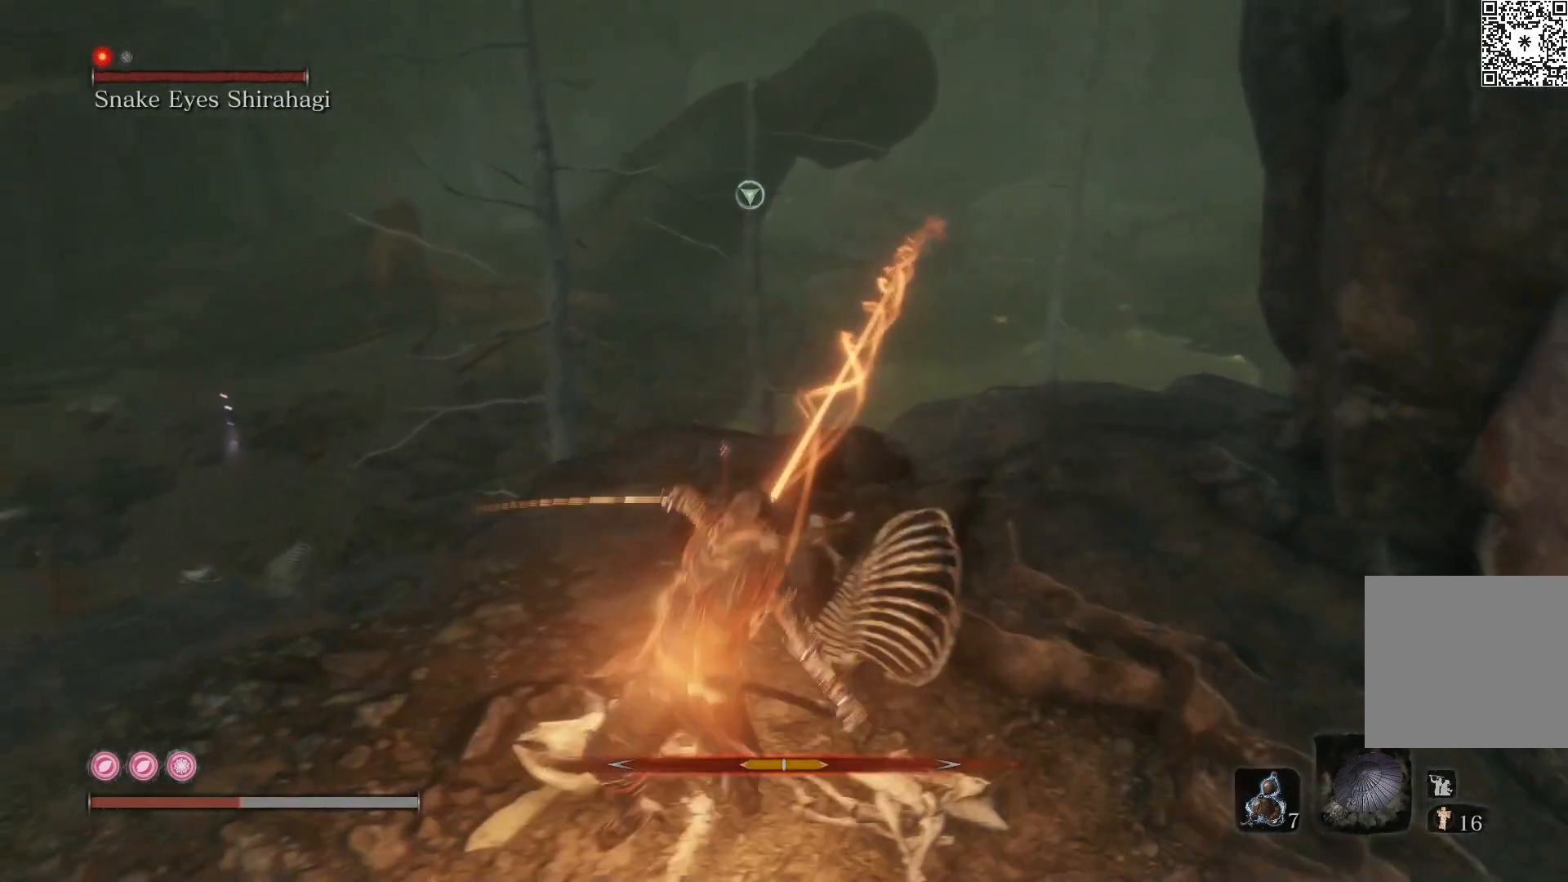
{"buttons": [], "left_stick": "right", "right_stick": "center", "events": [[100, "left_stick", "down-right"], [217, "left_stick", "right"], [333, "right_stick", "center"]]}
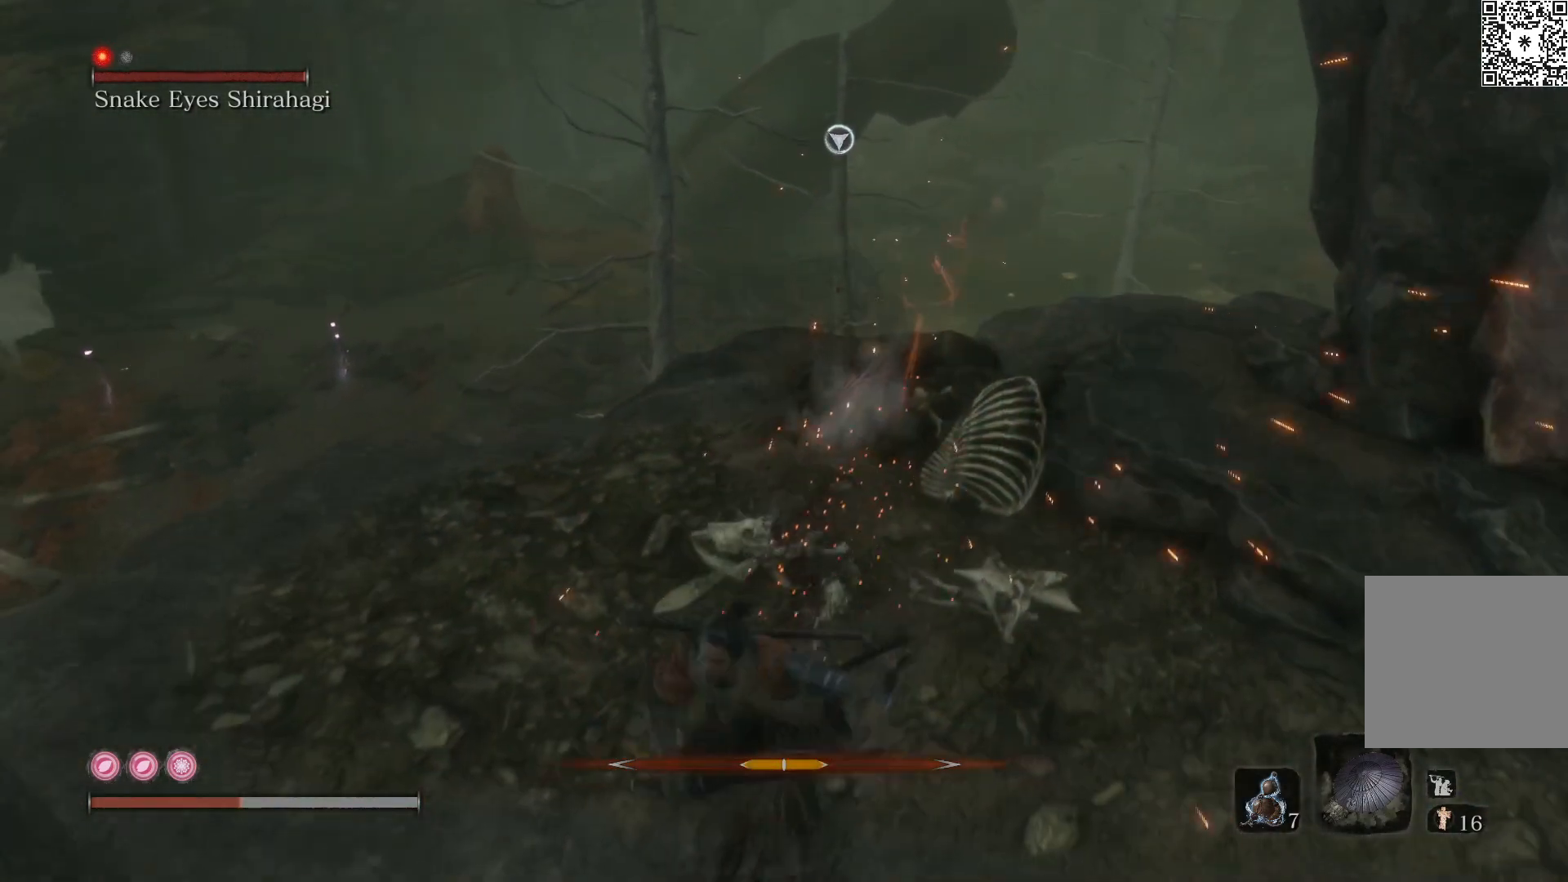
{"buttons": [], "left_stick": "right", "right_stick": "center", "events": [[33, "right_stick", "up-right"], [217, "right_stick", "center"]]}
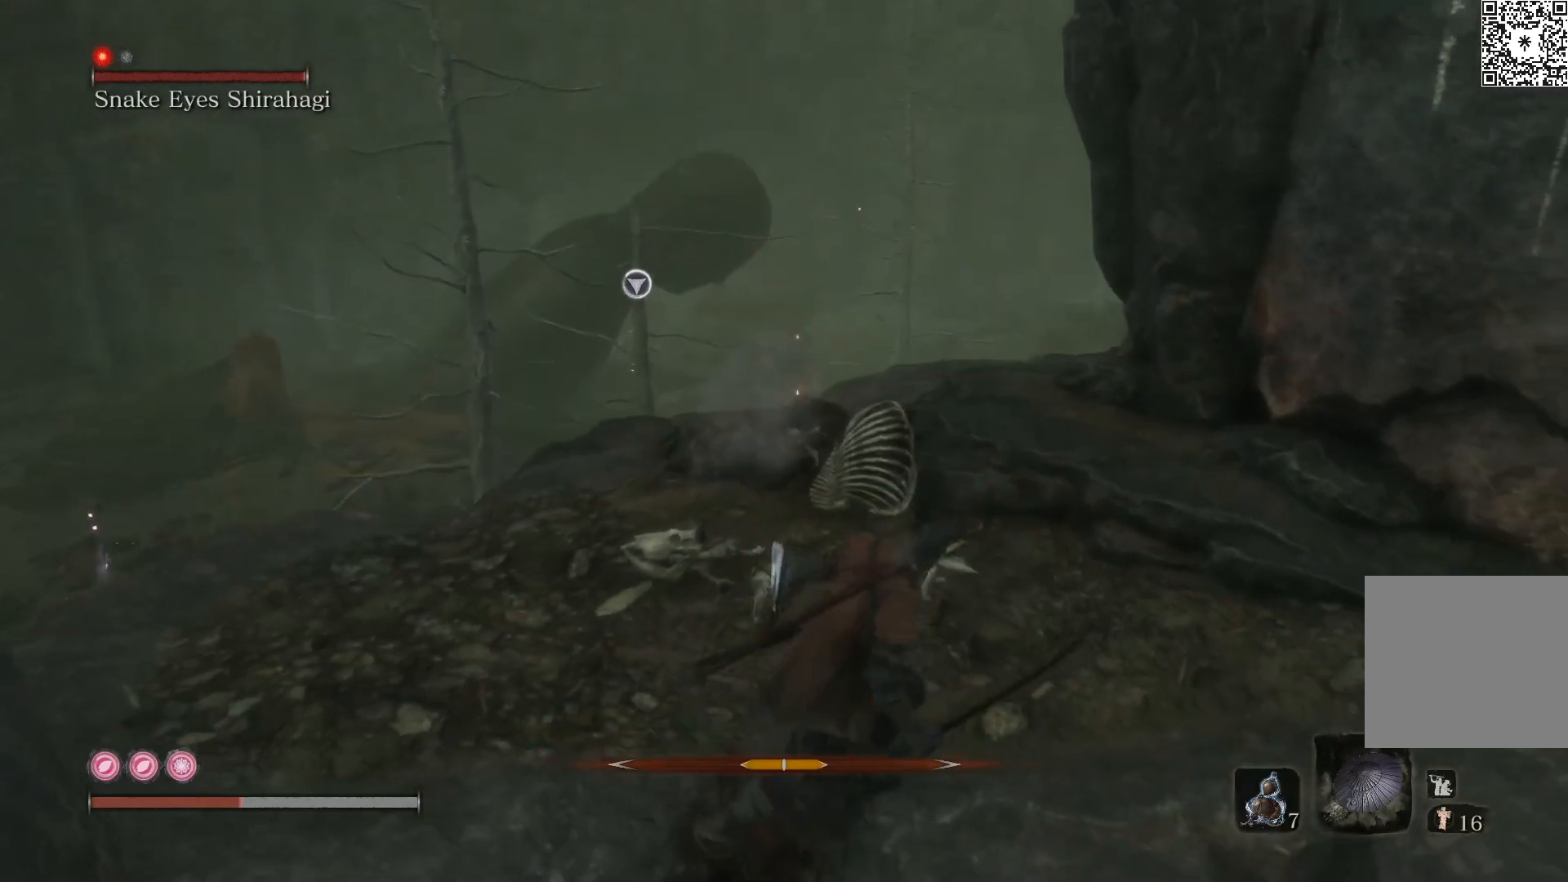
{"buttons": [], "left_stick": "right", "right_stick": "down-left", "events": [[317, "right_stick", "down-left"]]}
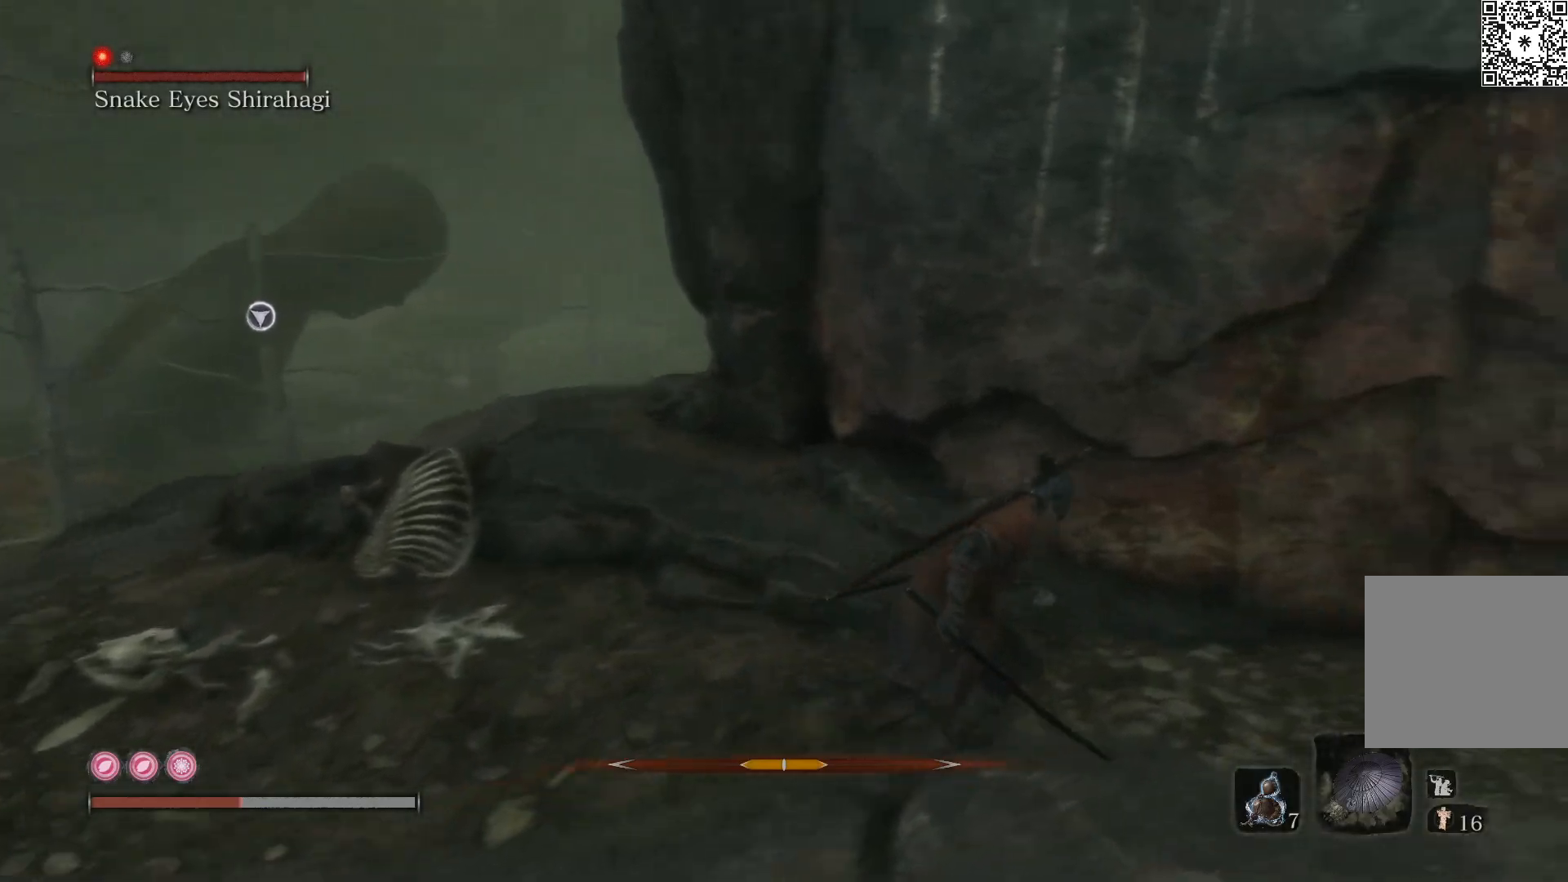
{"buttons": [], "left_stick": "center", "right_stick": "center", "events": [[117, "left_stick", "up-right"], [317, "left_stick", "center"], [367, "right_stick", "center"]]}
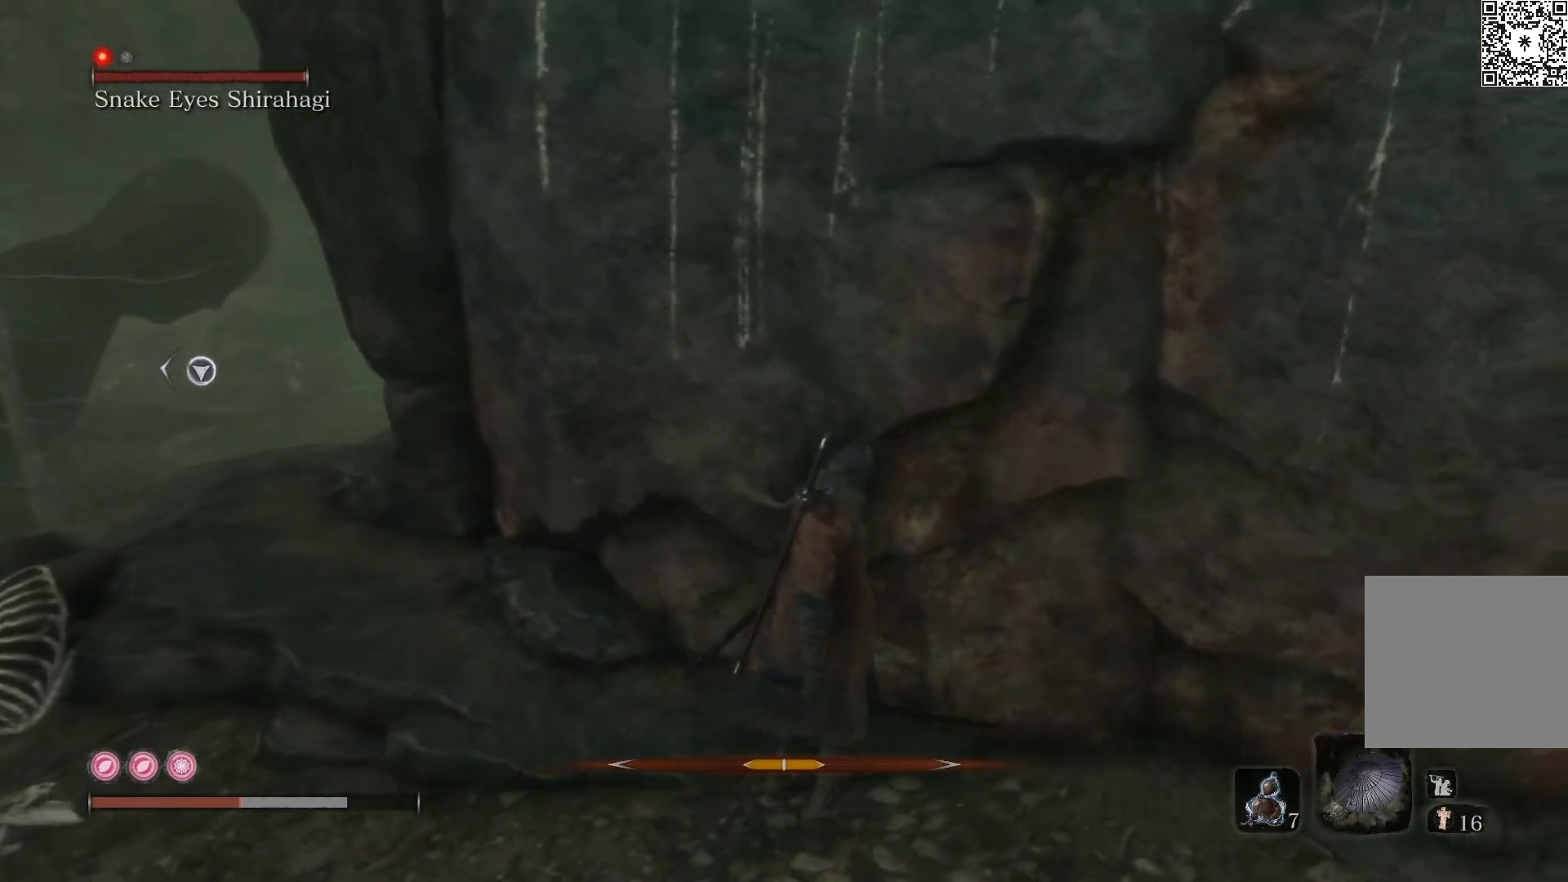
{"buttons": [], "left_stick": "center", "right_stick": "center", "events": []}
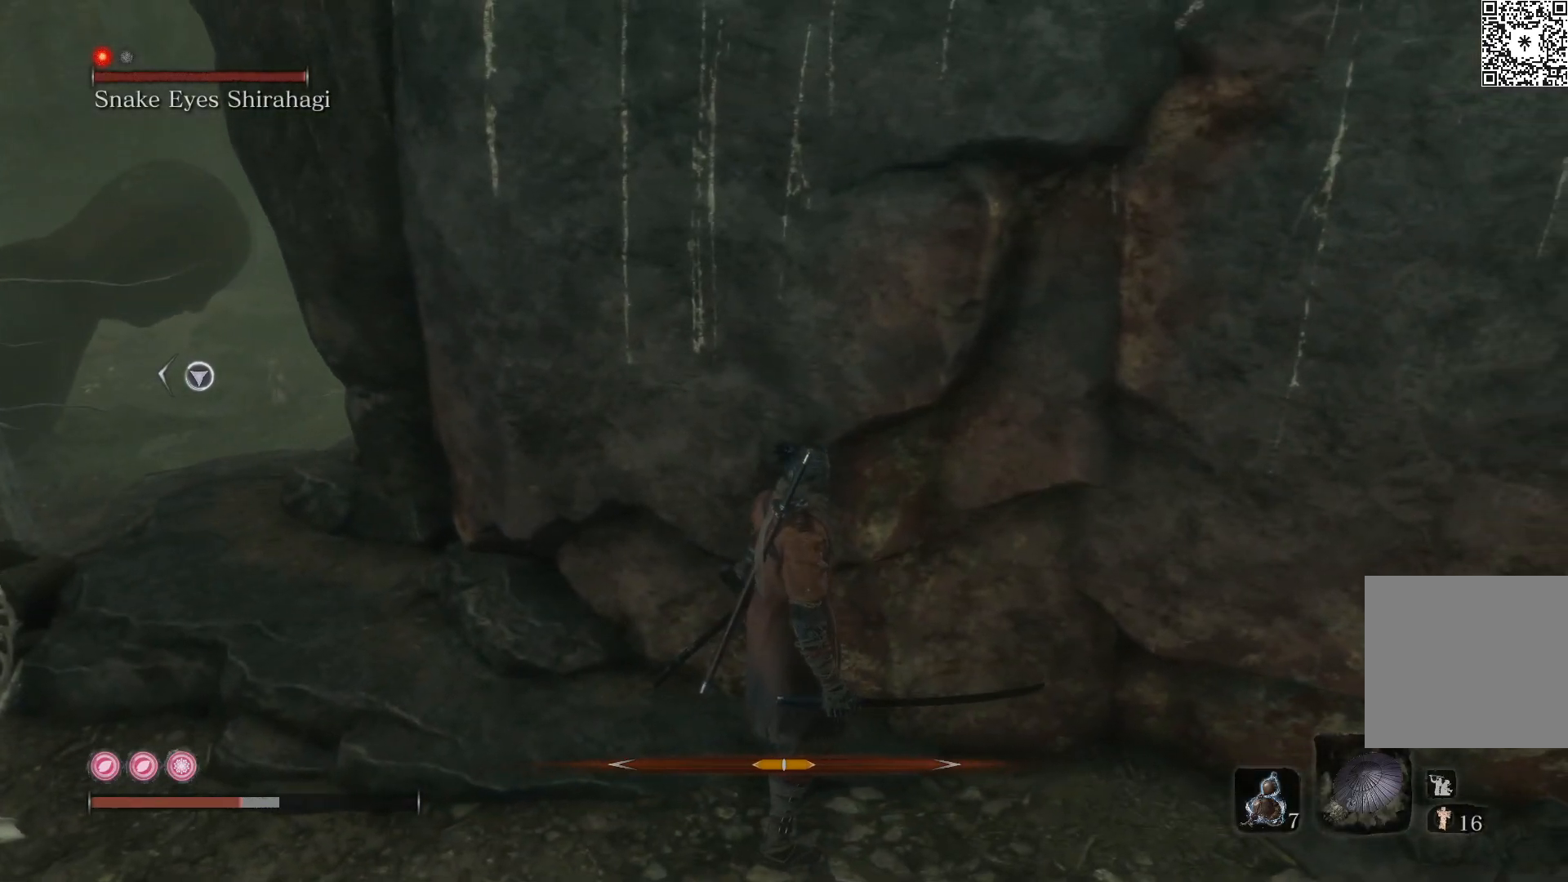
{"buttons": [], "left_stick": "center", "right_stick": "center", "events": []}
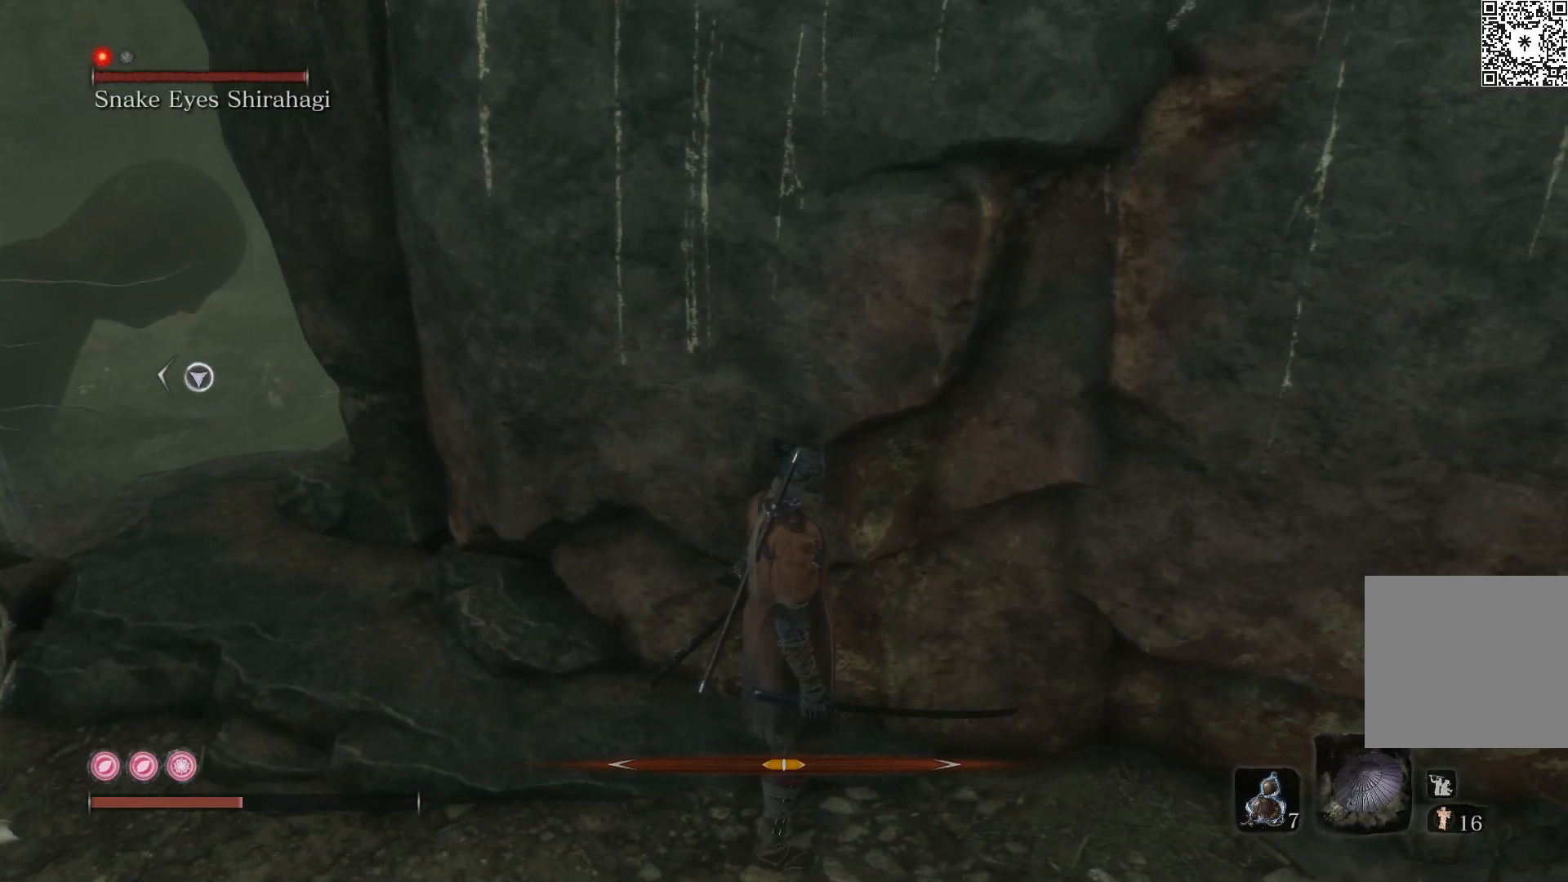
{"buttons": [], "left_stick": "center", "right_stick": "center", "events": []}
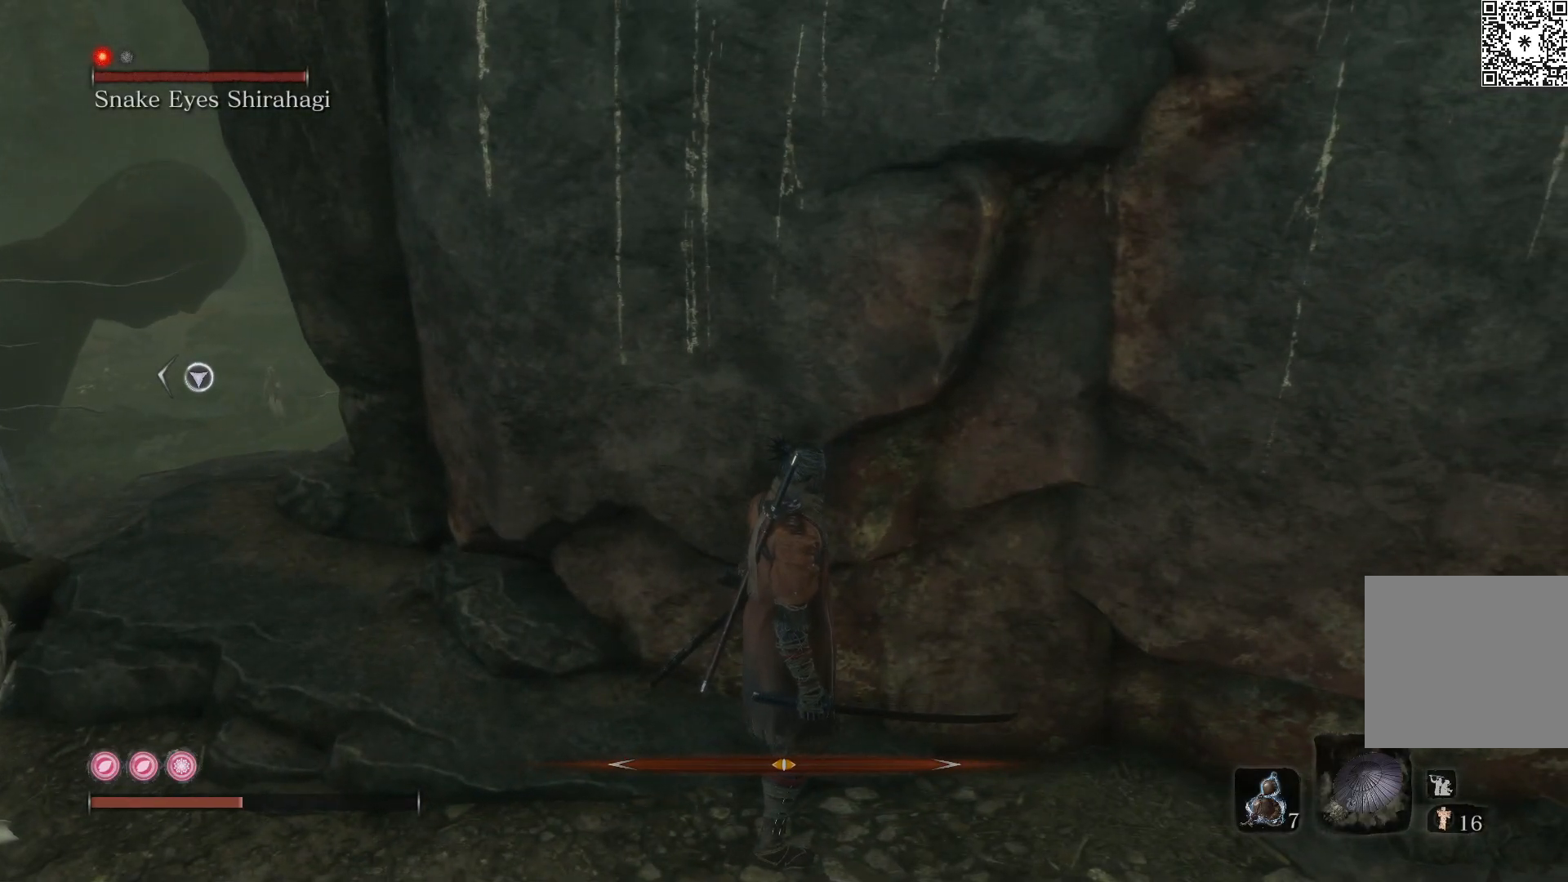
{"buttons": [], "left_stick": "center", "right_stick": "center", "events": [[67, "DPAD_UP", "down"], [200, "DPAD_UP", "up"]]}
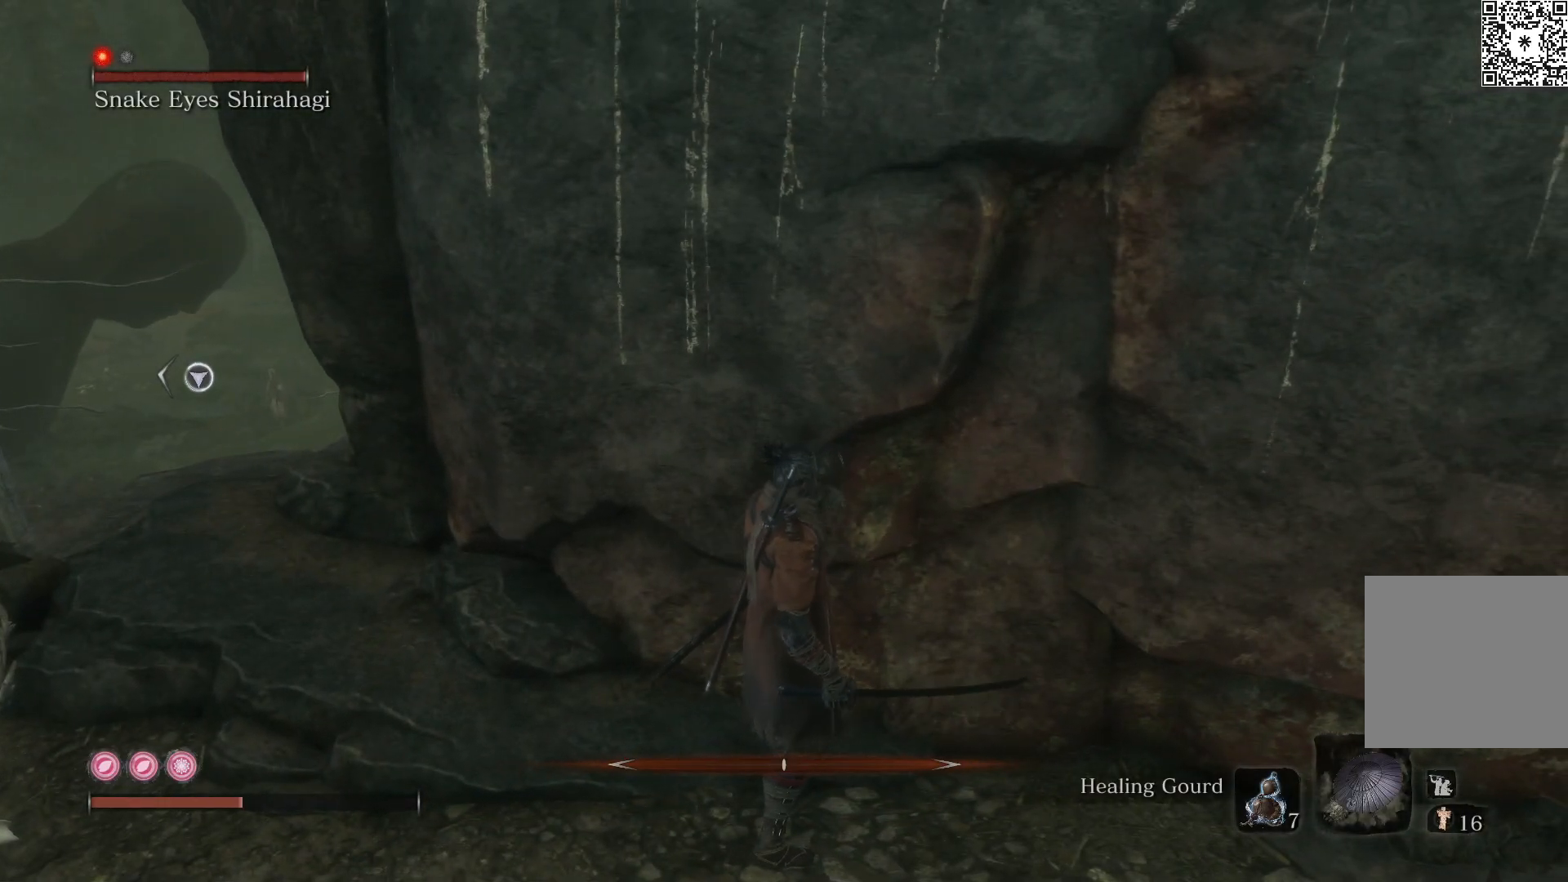
{"buttons": [], "left_stick": "center", "right_stick": "center", "events": []}
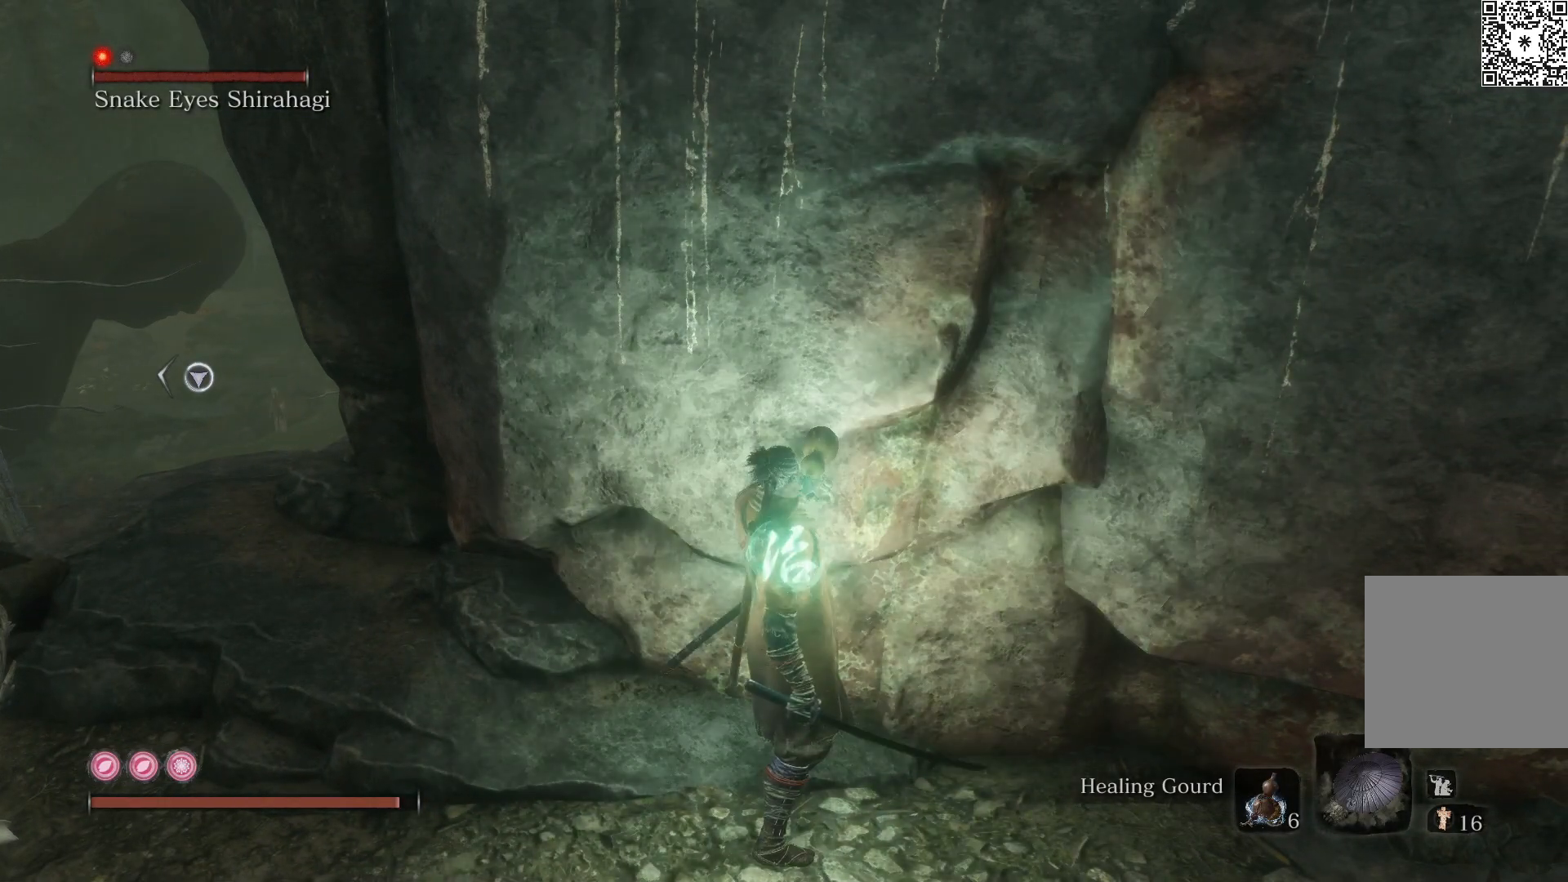
{"buttons": [], "left_stick": "center", "right_stick": "center", "events": []}
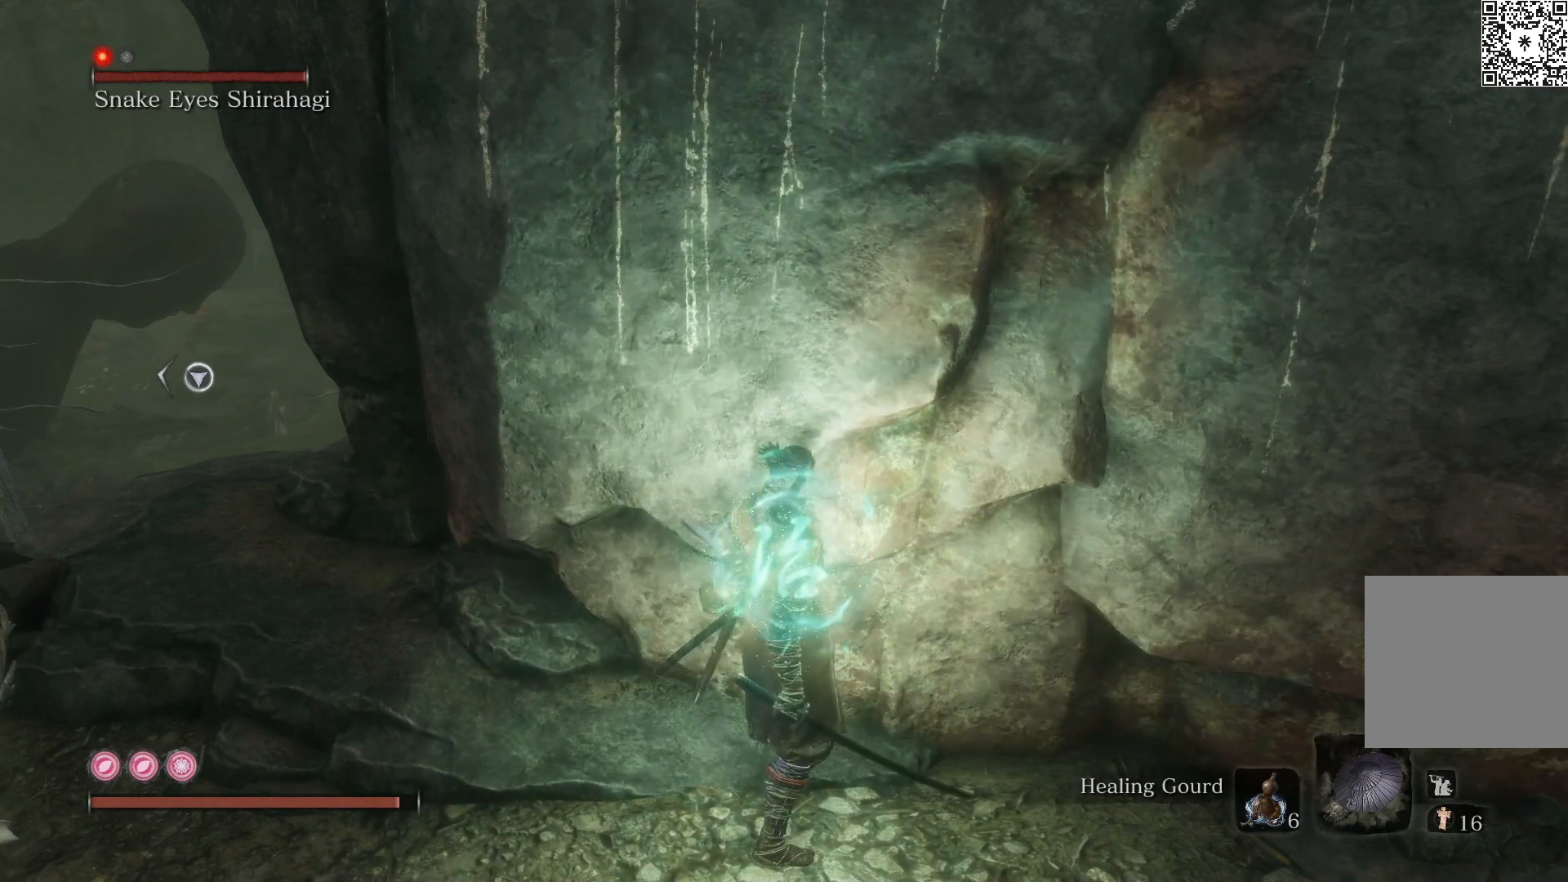
{"buttons": [], "left_stick": "center", "right_stick": "center", "events": []}
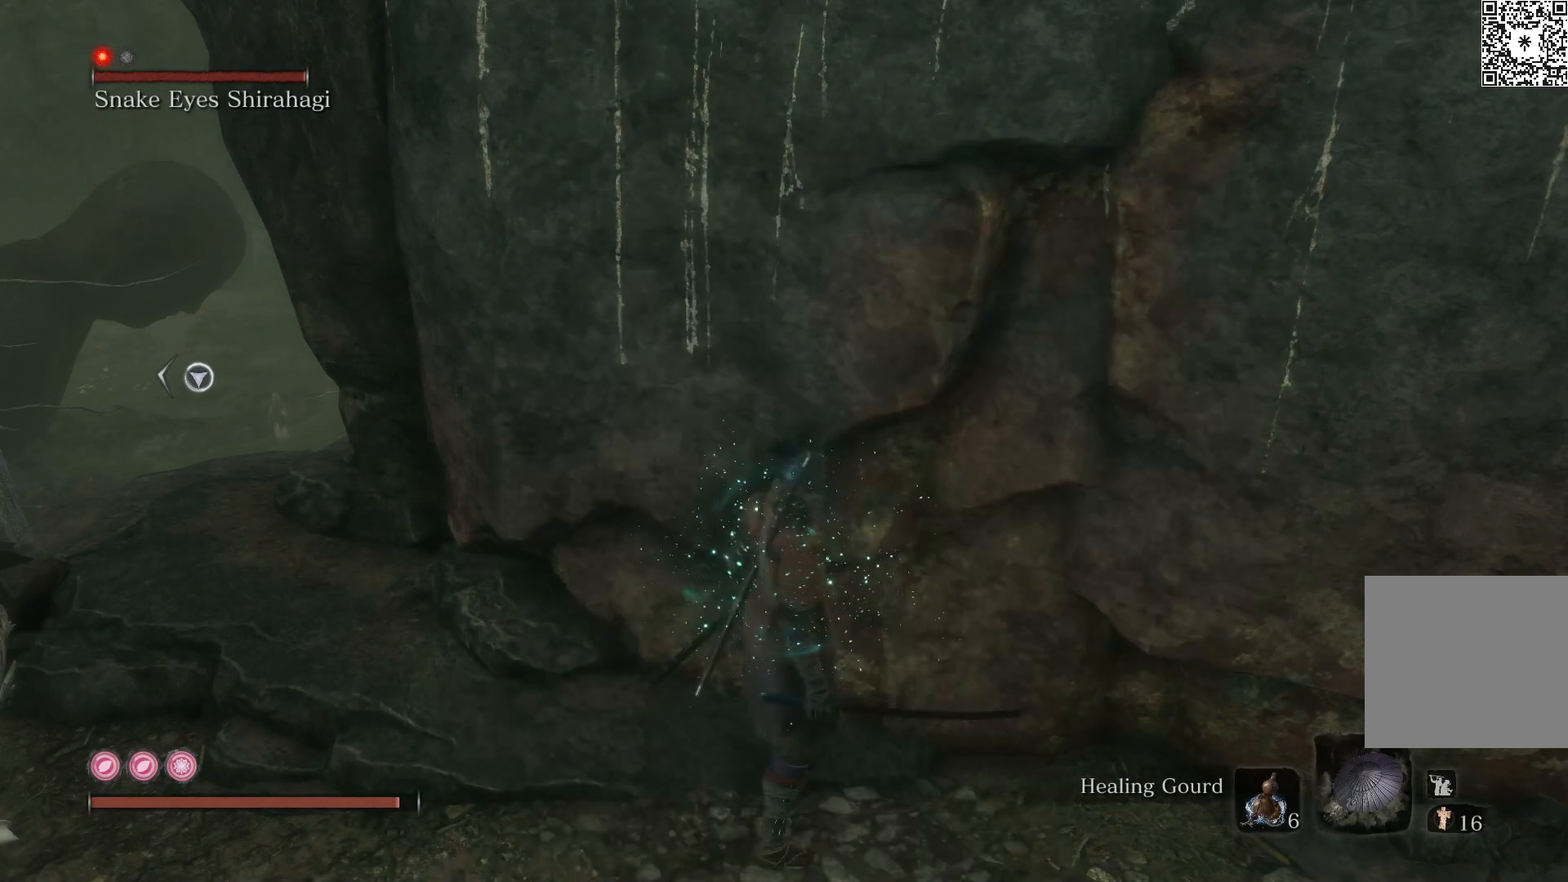
{"buttons": [], "left_stick": "center", "right_stick": "center", "events": []}
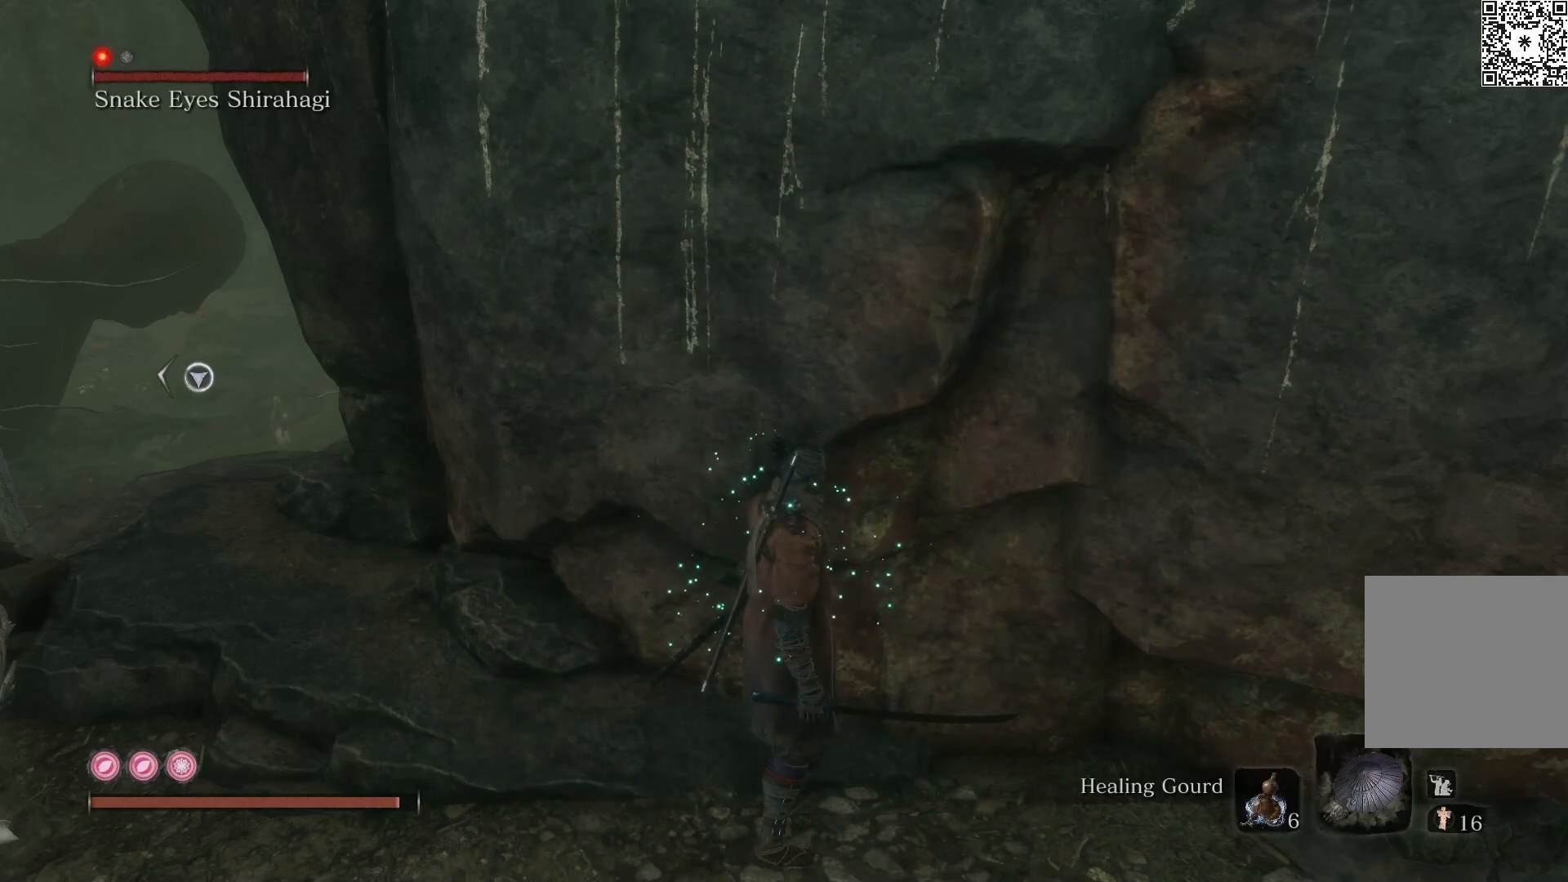
{"buttons": ["R2"], "left_stick": "up-left", "right_stick": "center", "events": [[67, "right_stick", "down-left"], [117, "left_stick", "left"], [333, "right_stick", "center"], [383, "left_stick", "up-left"], [500, "R2", "down"]]}
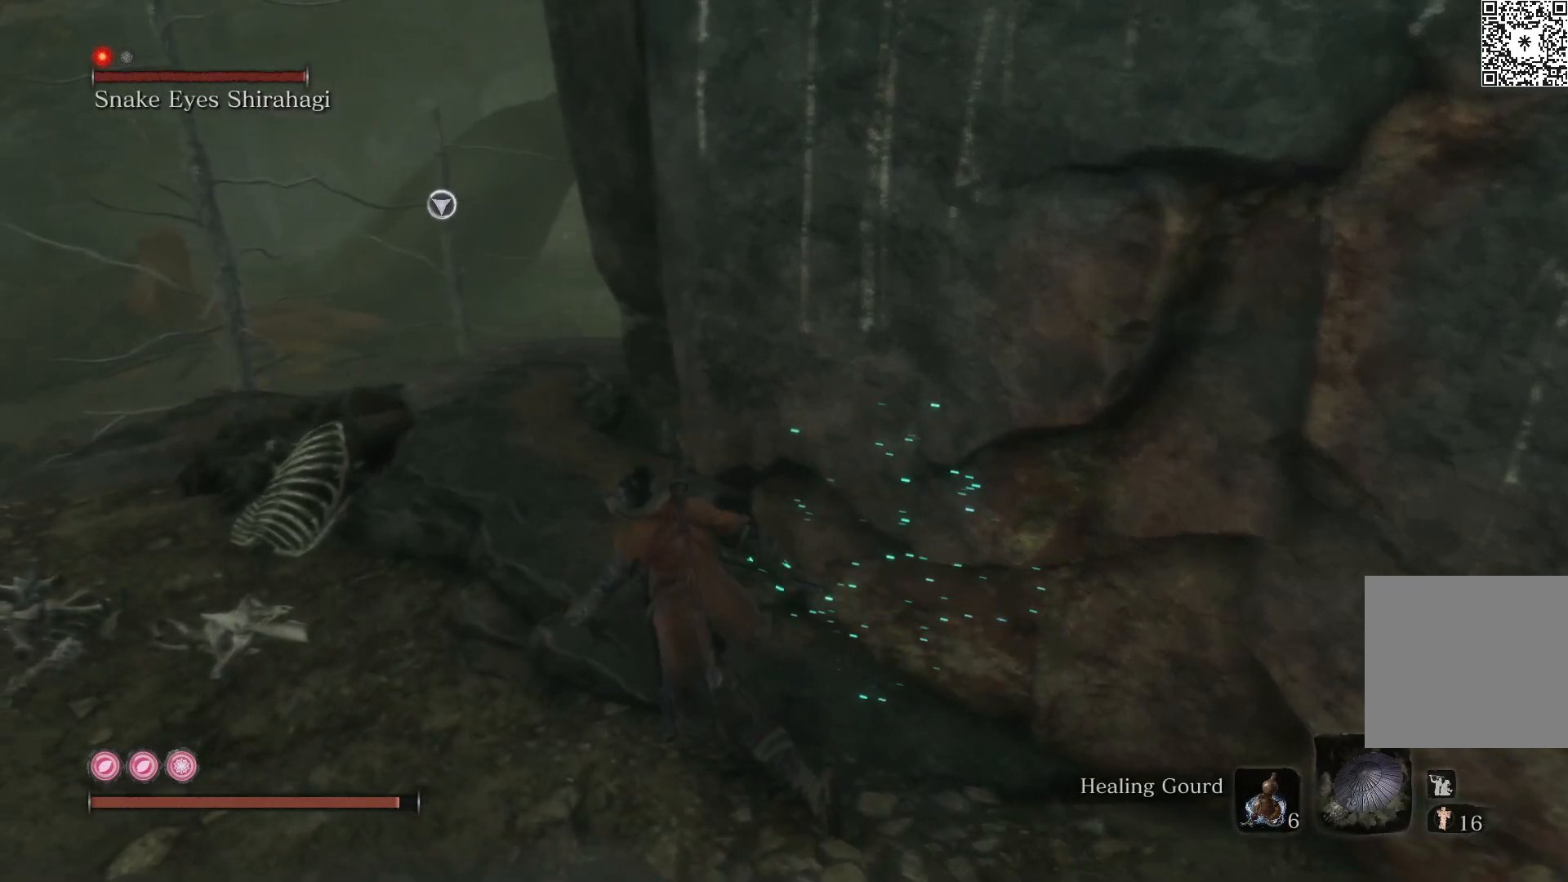
{"buttons": ["R2"], "left_stick": "up-left", "right_stick": "center", "events": [[83, "left_stick", "center"], [233, "left_stick", "up-left"]]}
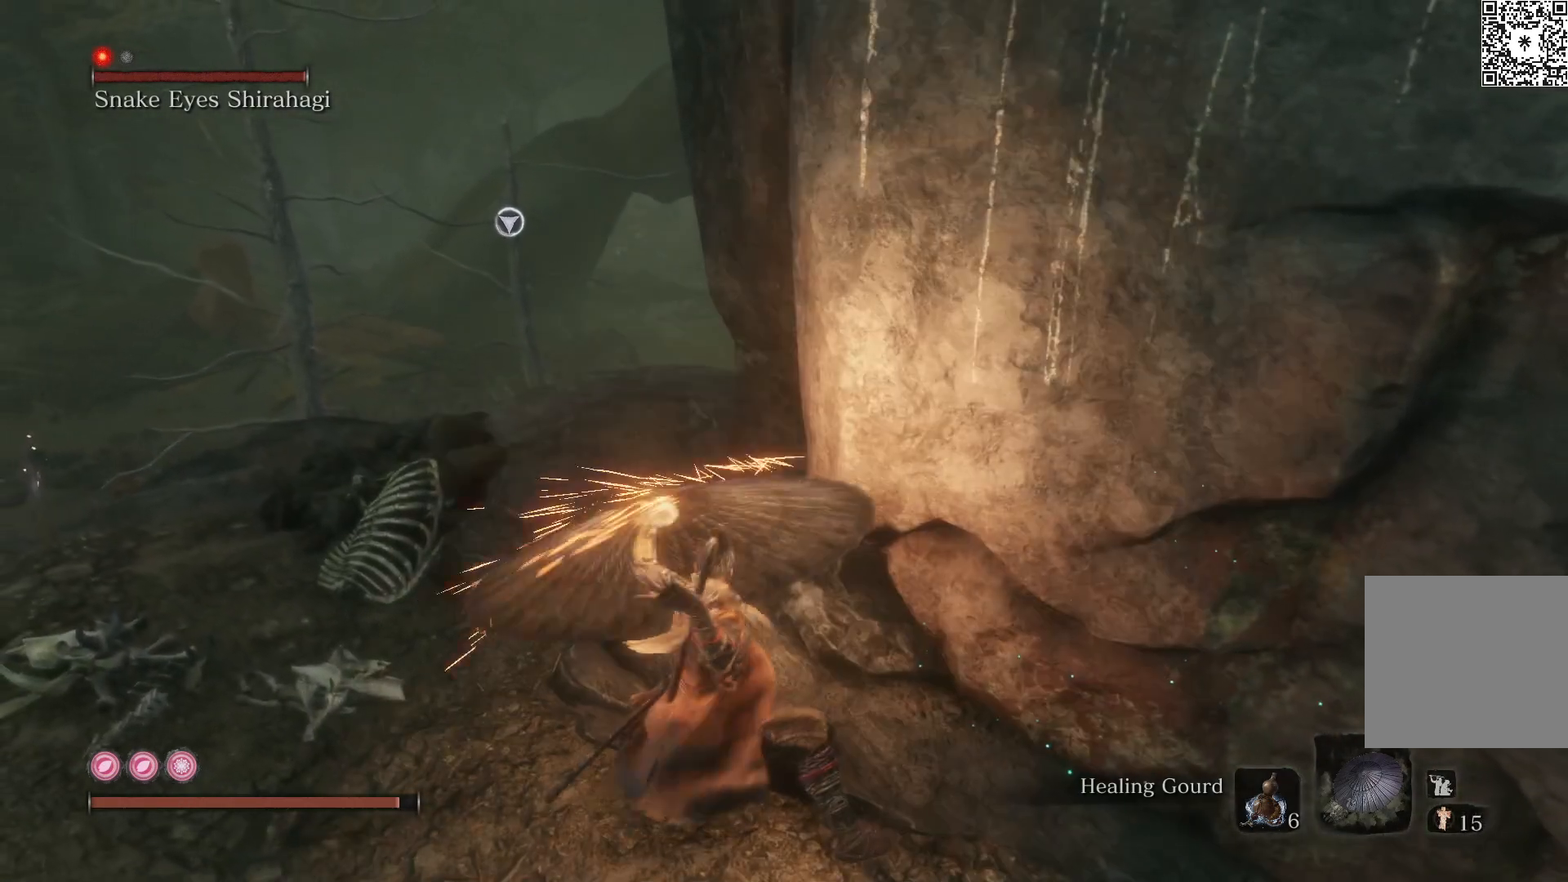
{"buttons": ["R2"], "left_stick": "up-left", "right_stick": "center", "events": [[367, "left_stick", "center"], [450, "left_stick", "up-left"]]}
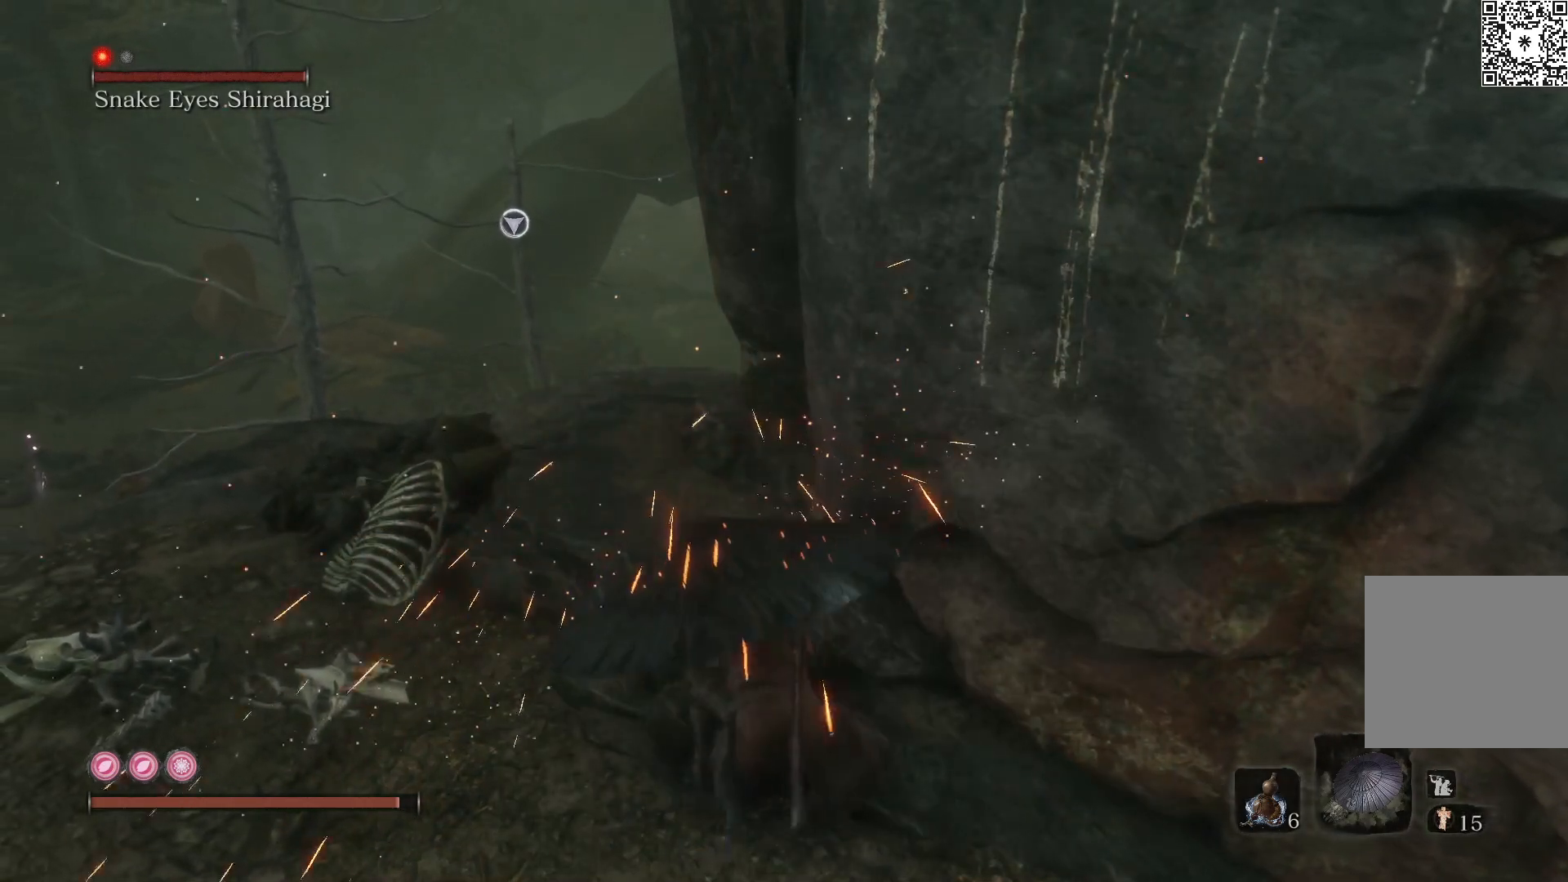
{"buttons": ["R2"], "left_stick": "up", "right_stick": "down-right", "events": [[400, "left_stick", "up"], [417, "right_stick", "down-right"]]}
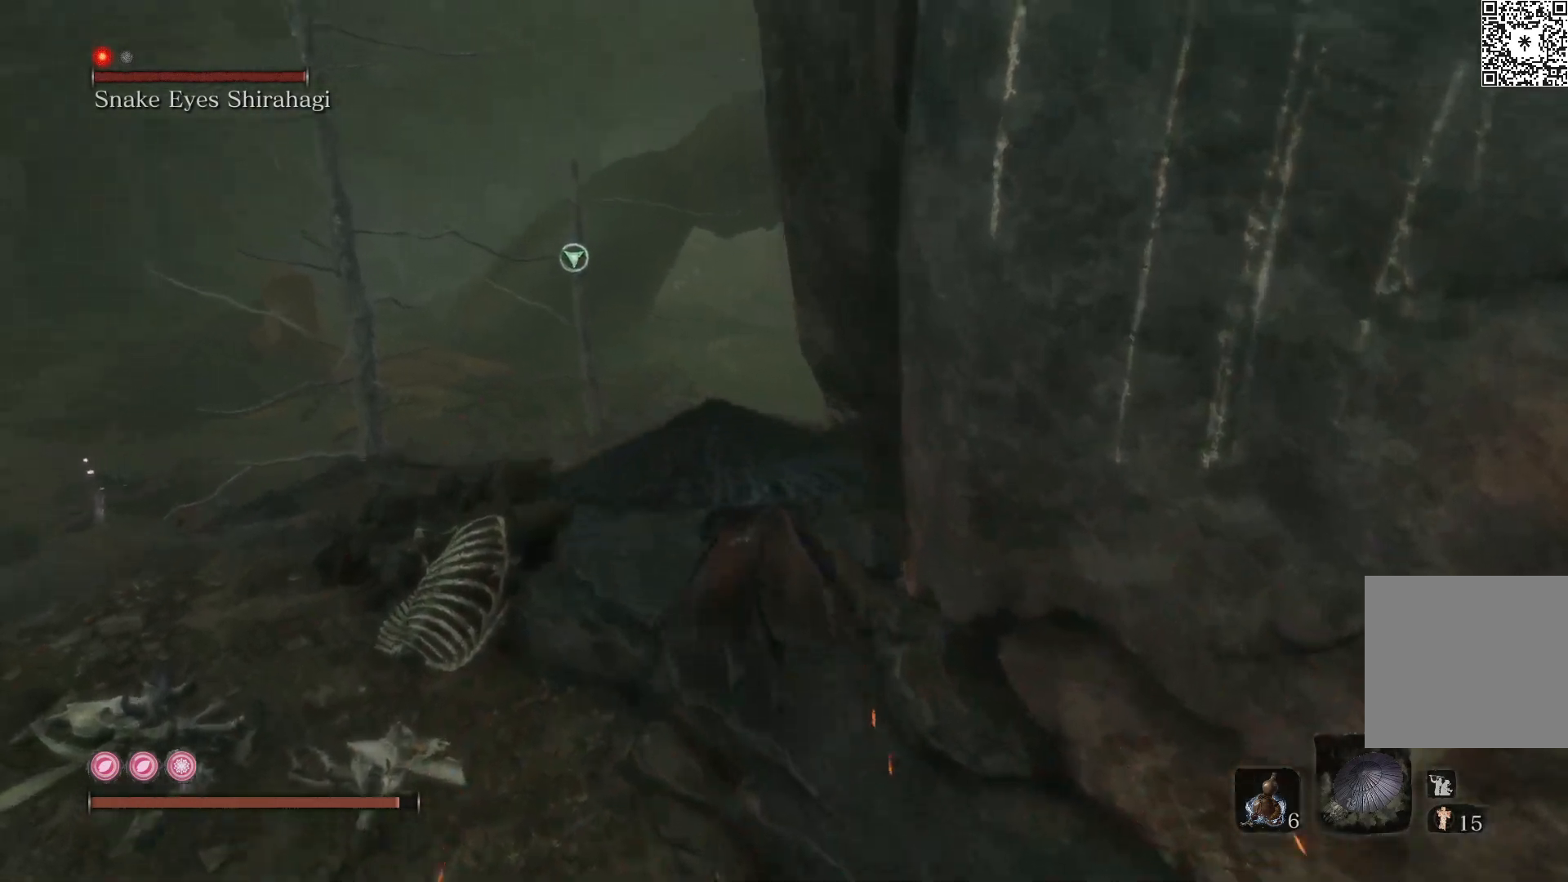
{"buttons": ["R2"], "left_stick": "up", "right_stick": "down-right", "events": []}
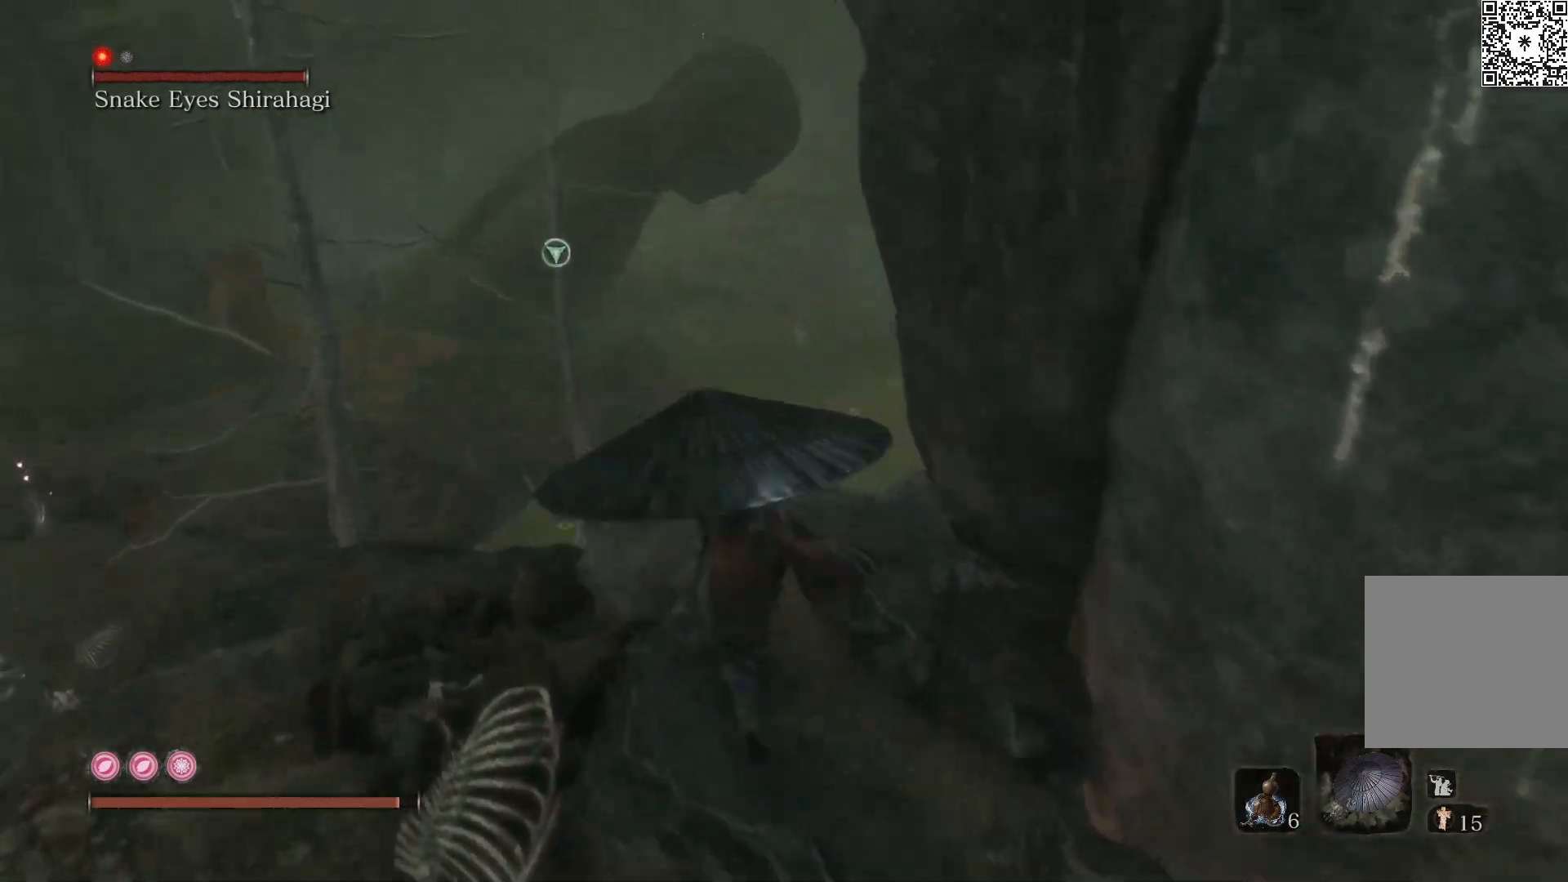
{"buttons": ["R2"], "left_stick": "up", "right_stick": "down-right", "events": [[17, "left_stick", "center"], [433, "left_stick", "up"]]}
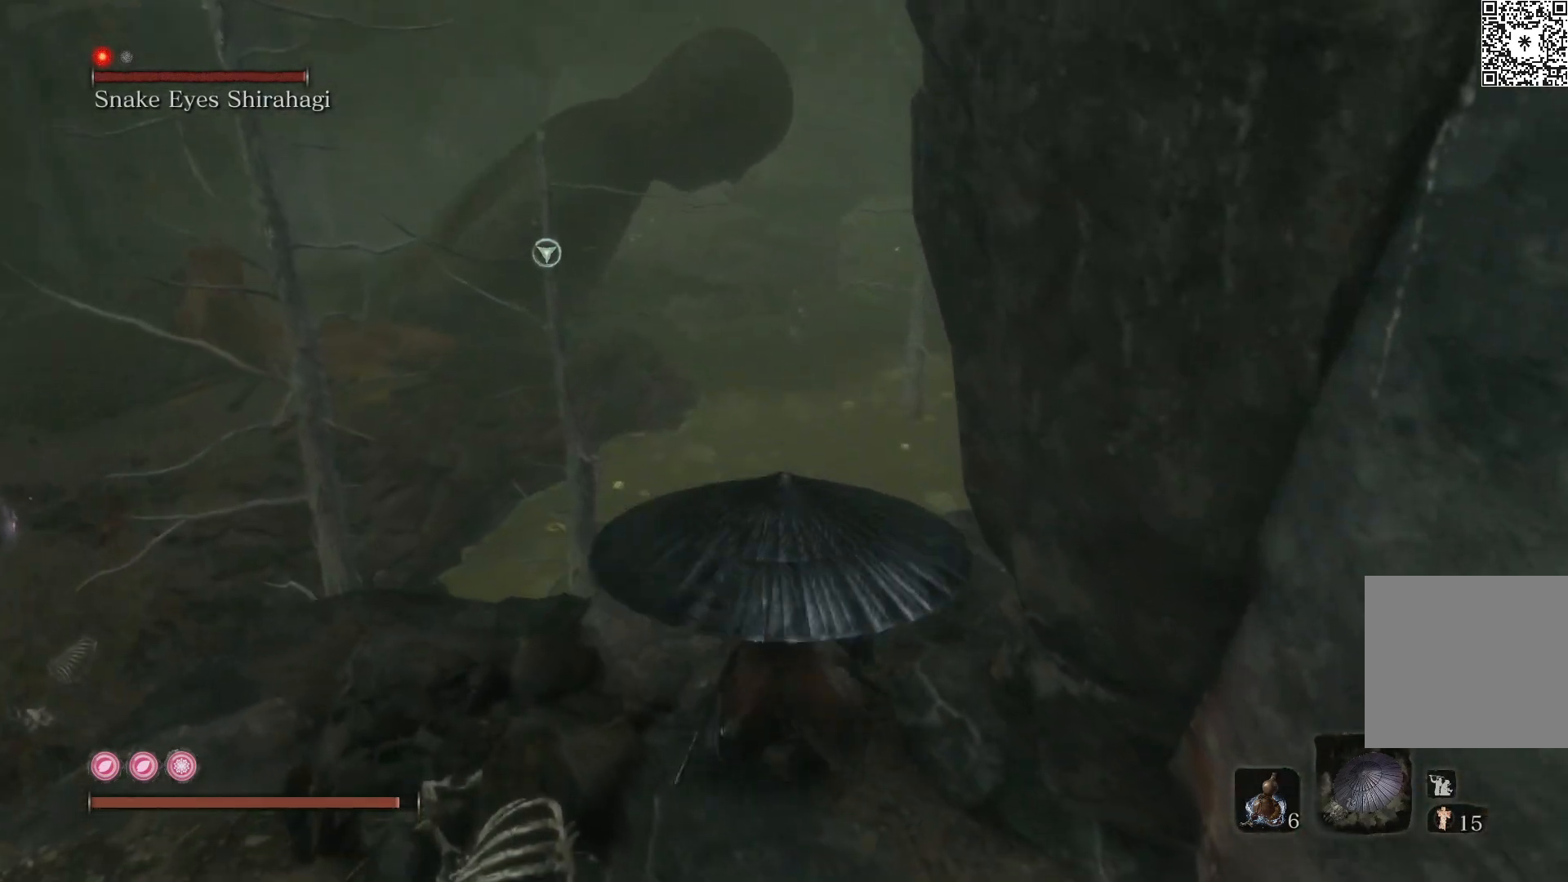
{"buttons": ["R2"], "left_stick": "center", "right_stick": "center", "events": [[67, "left_stick", "center"], [267, "right_stick", "center"]]}